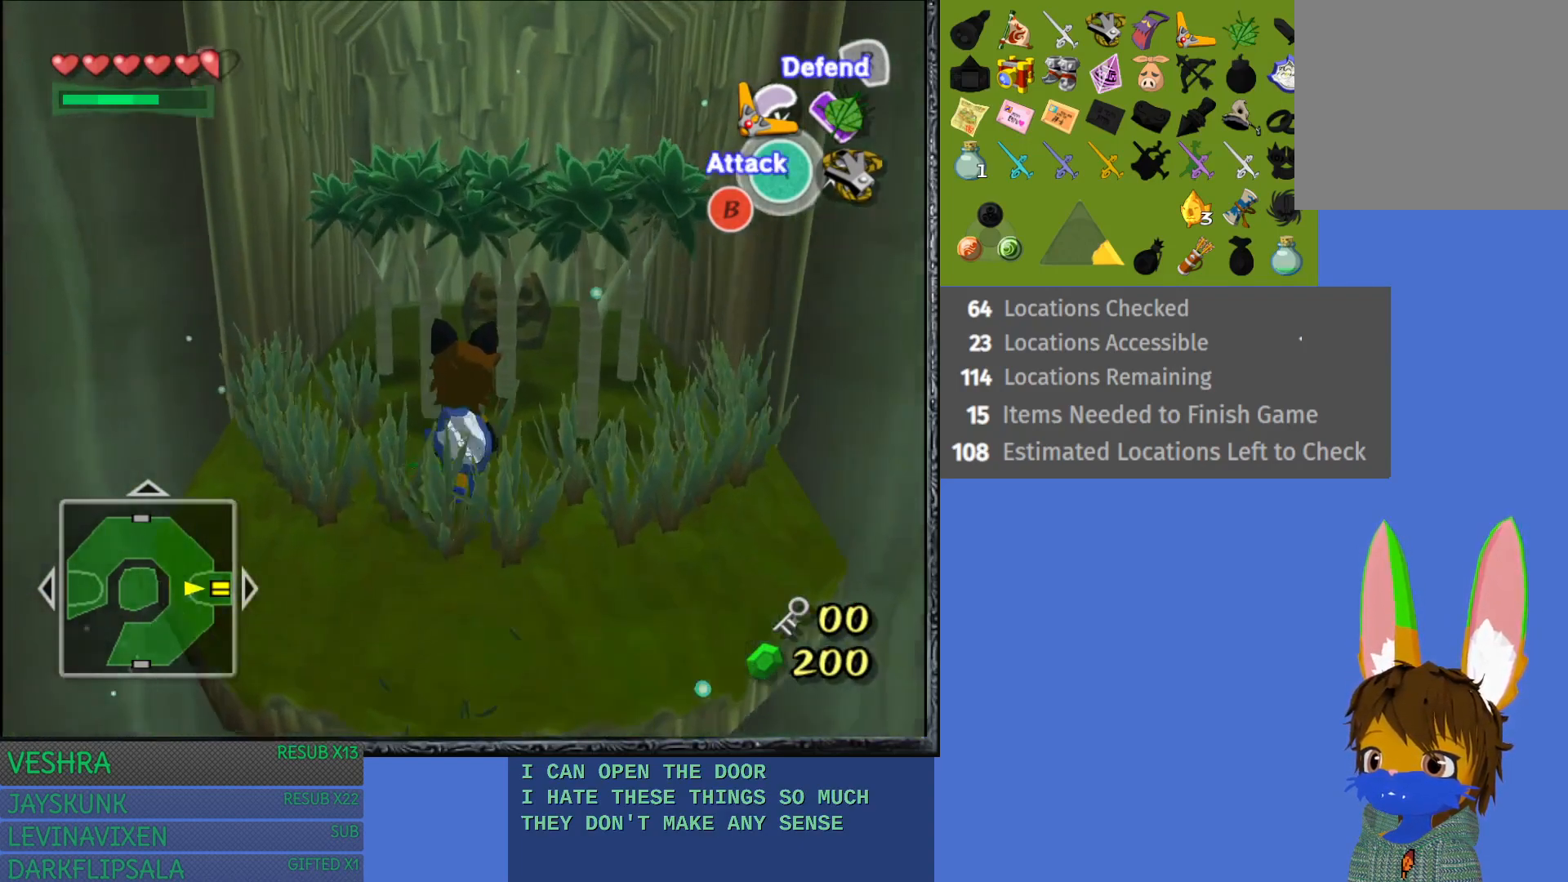
Gameplay with a controller (PlayStation layout); each line is a JSON object with the inputs held at the frame after it. "events" lists button and stick changes between this image and that frame as [ms after this image, input, new state], when the widget could be followed in between.
{"buttons": [], "left_stick": "up", "right_stick": "center", "events": []}
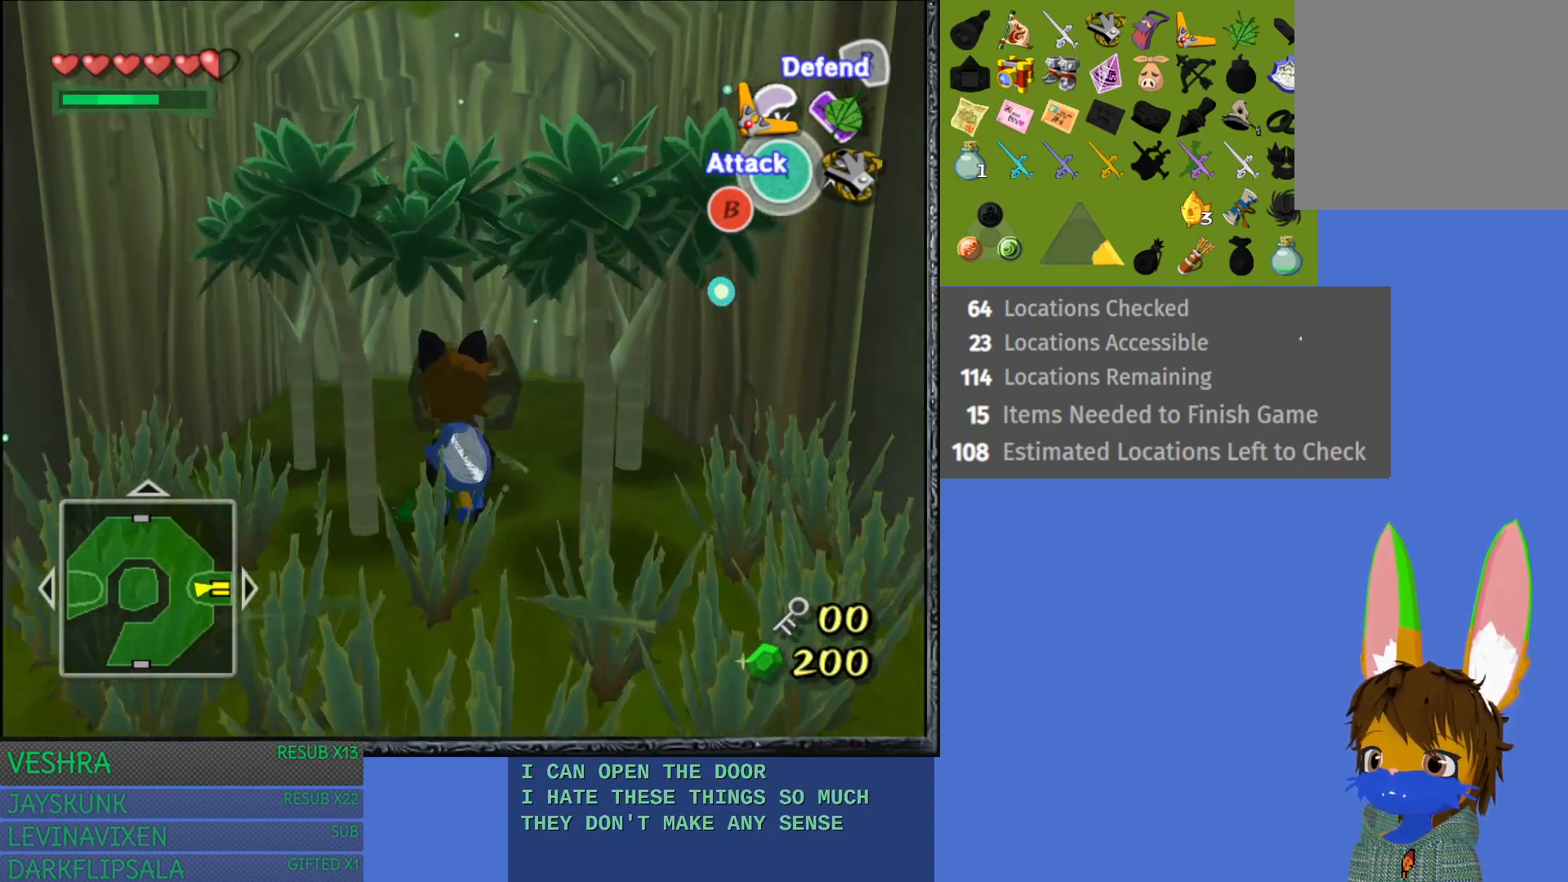
{"buttons": [], "left_stick": "up-left", "right_stick": "center", "events": [[317, "left_stick", "up-left"]]}
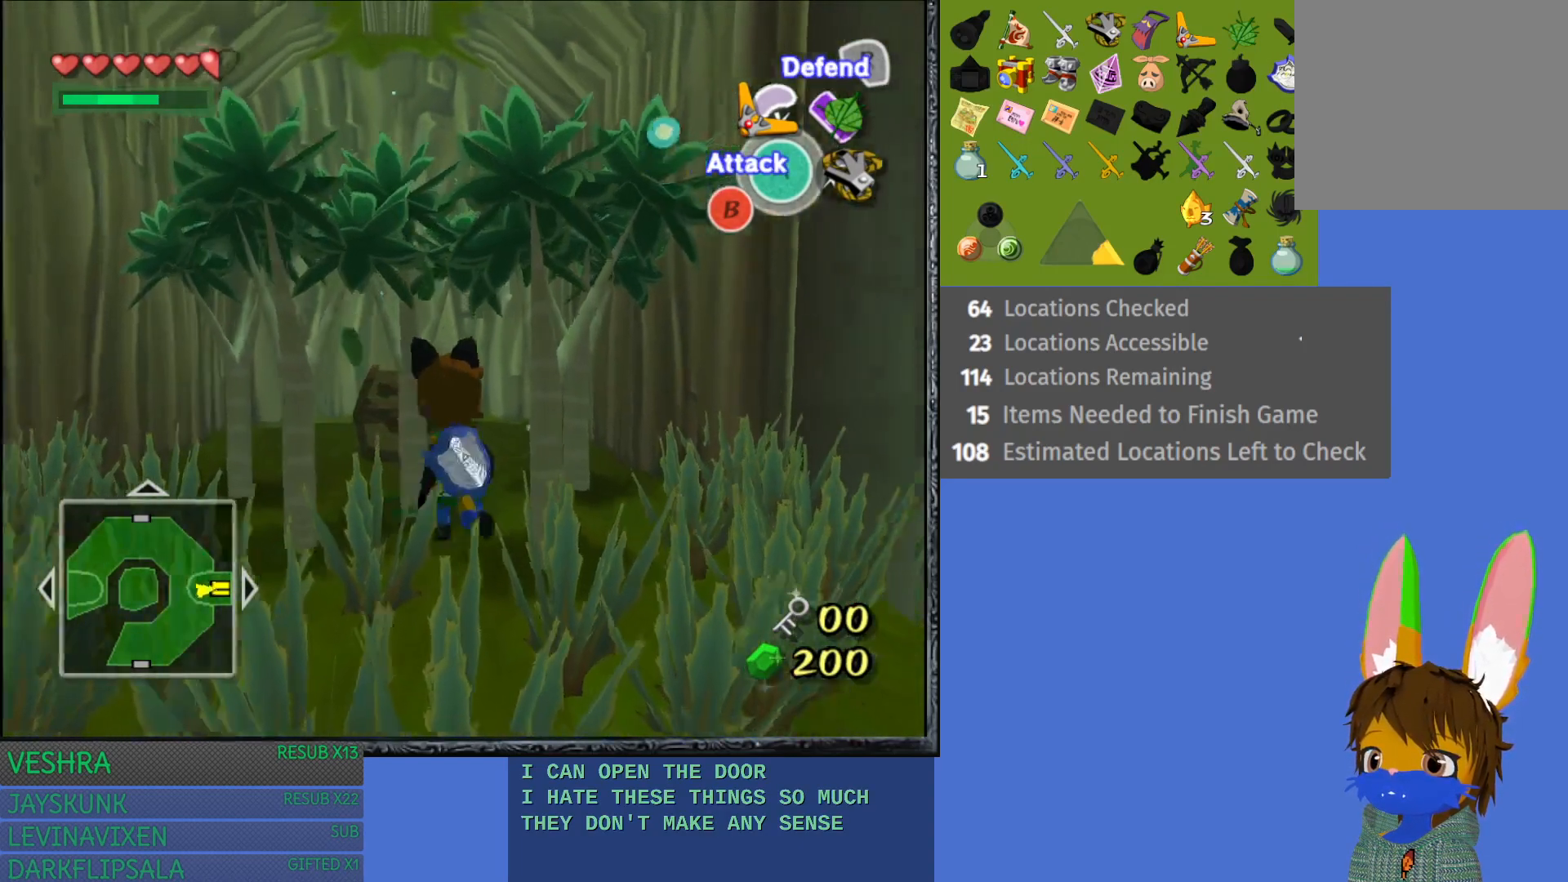
{"buttons": [], "left_stick": "up-right", "right_stick": "center", "events": [[183, "left_stick", "up"], [283, "left_stick", "up-right"]]}
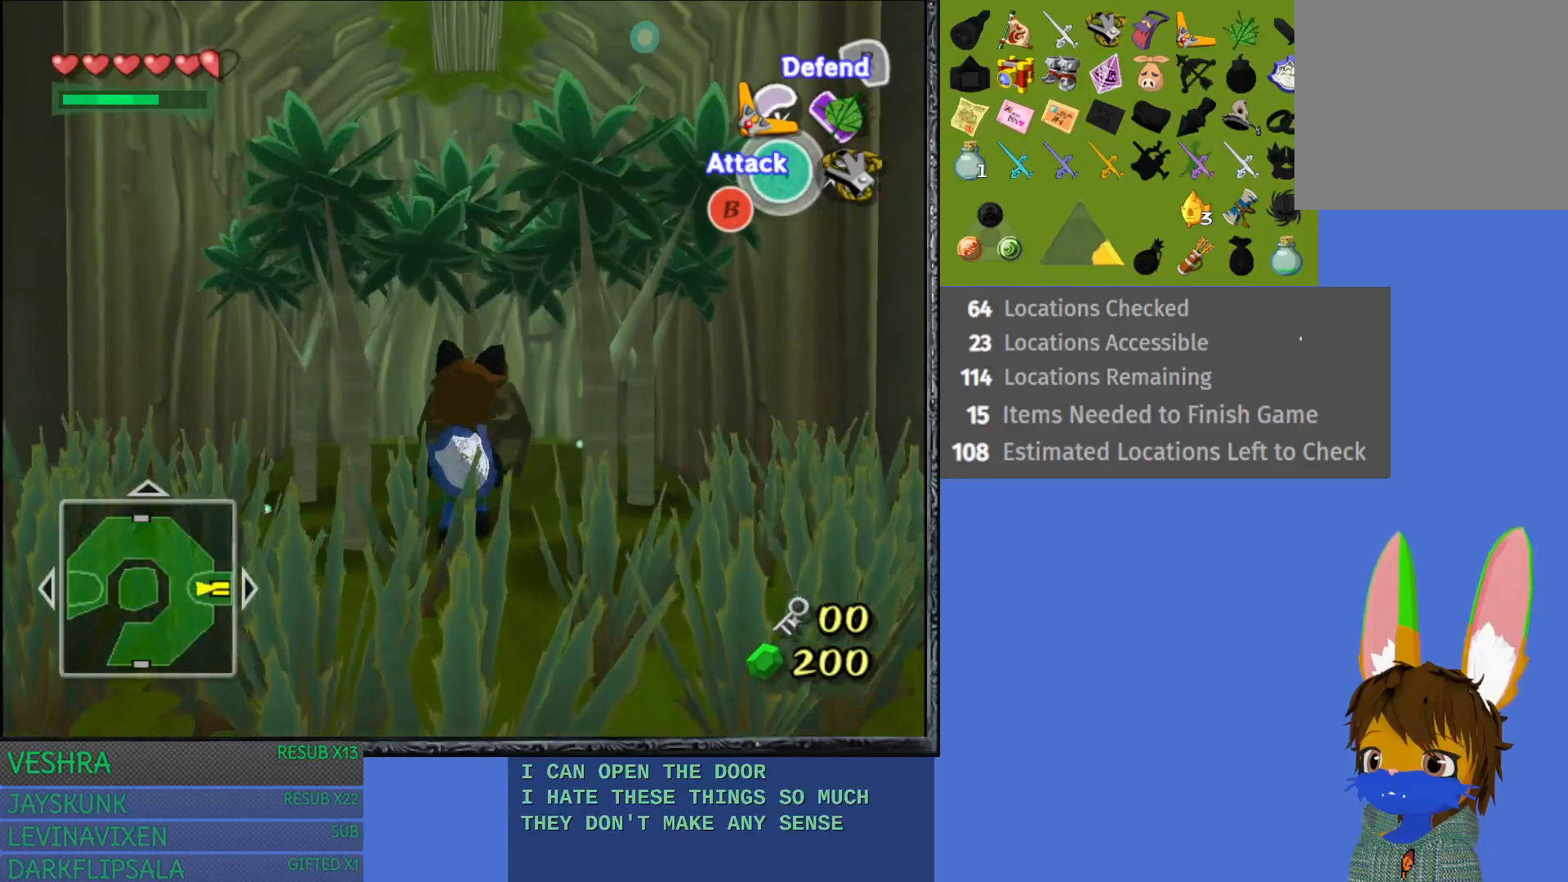
{"buttons": [], "left_stick": "up-left", "right_stick": "center", "events": [[367, "left_stick", "up-left"]]}
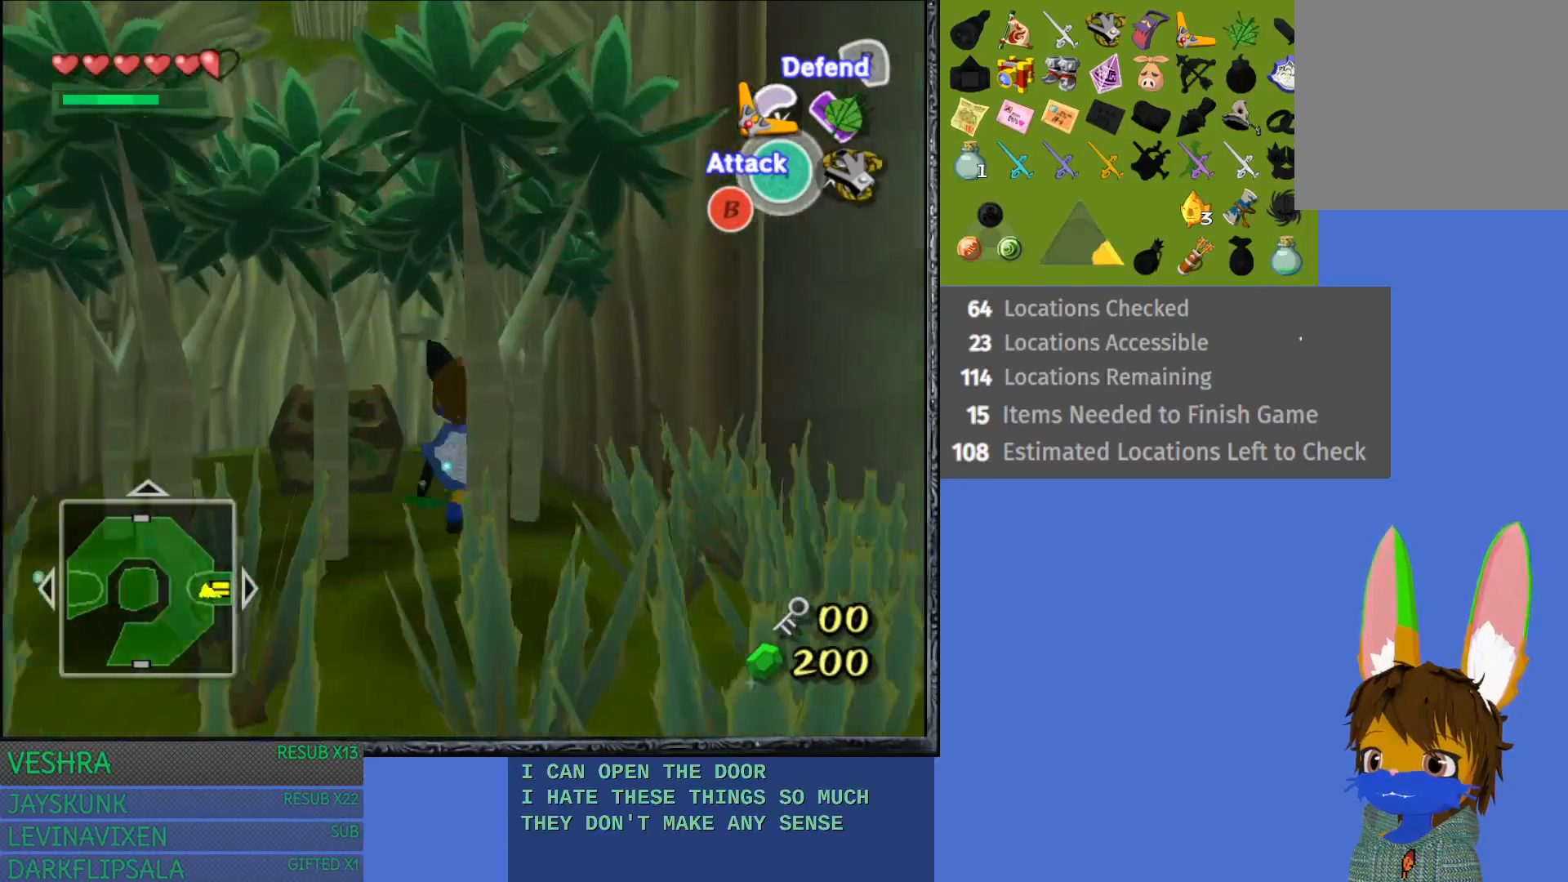
{"buttons": ["CROSS"], "left_stick": "center", "right_stick": "center", "events": [[150, "left_stick", "up"], [250, "CROSS", "down"], [383, "CROSS", "up"], [417, "left_stick", "center"], [467, "CROSS", "down"]]}
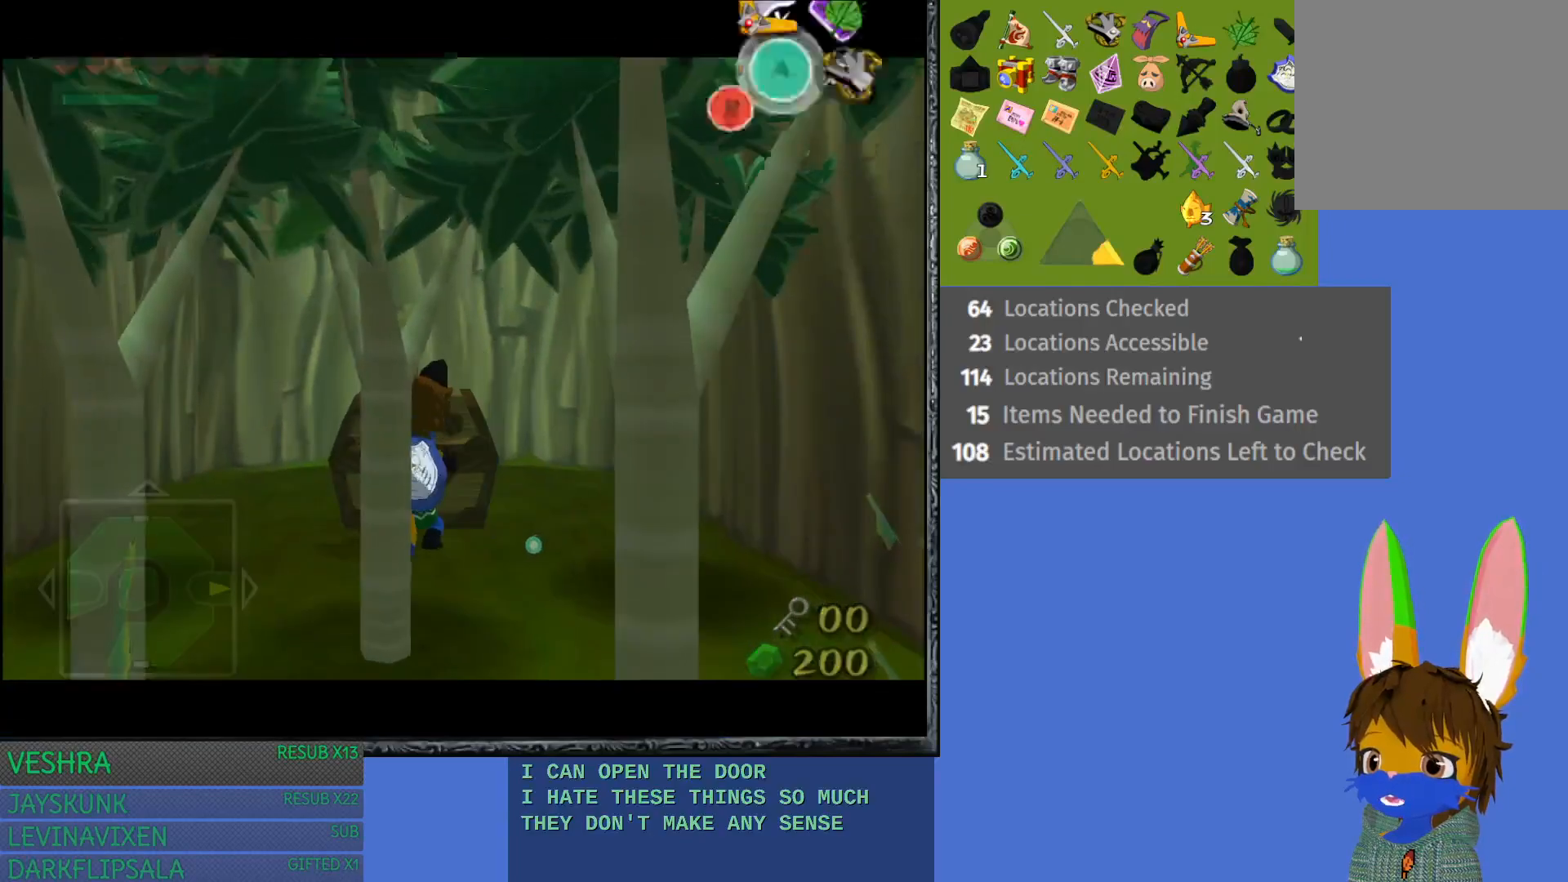
{"buttons": [], "left_stick": "center", "right_stick": "center", "events": [[267, "CROSS", "up"]]}
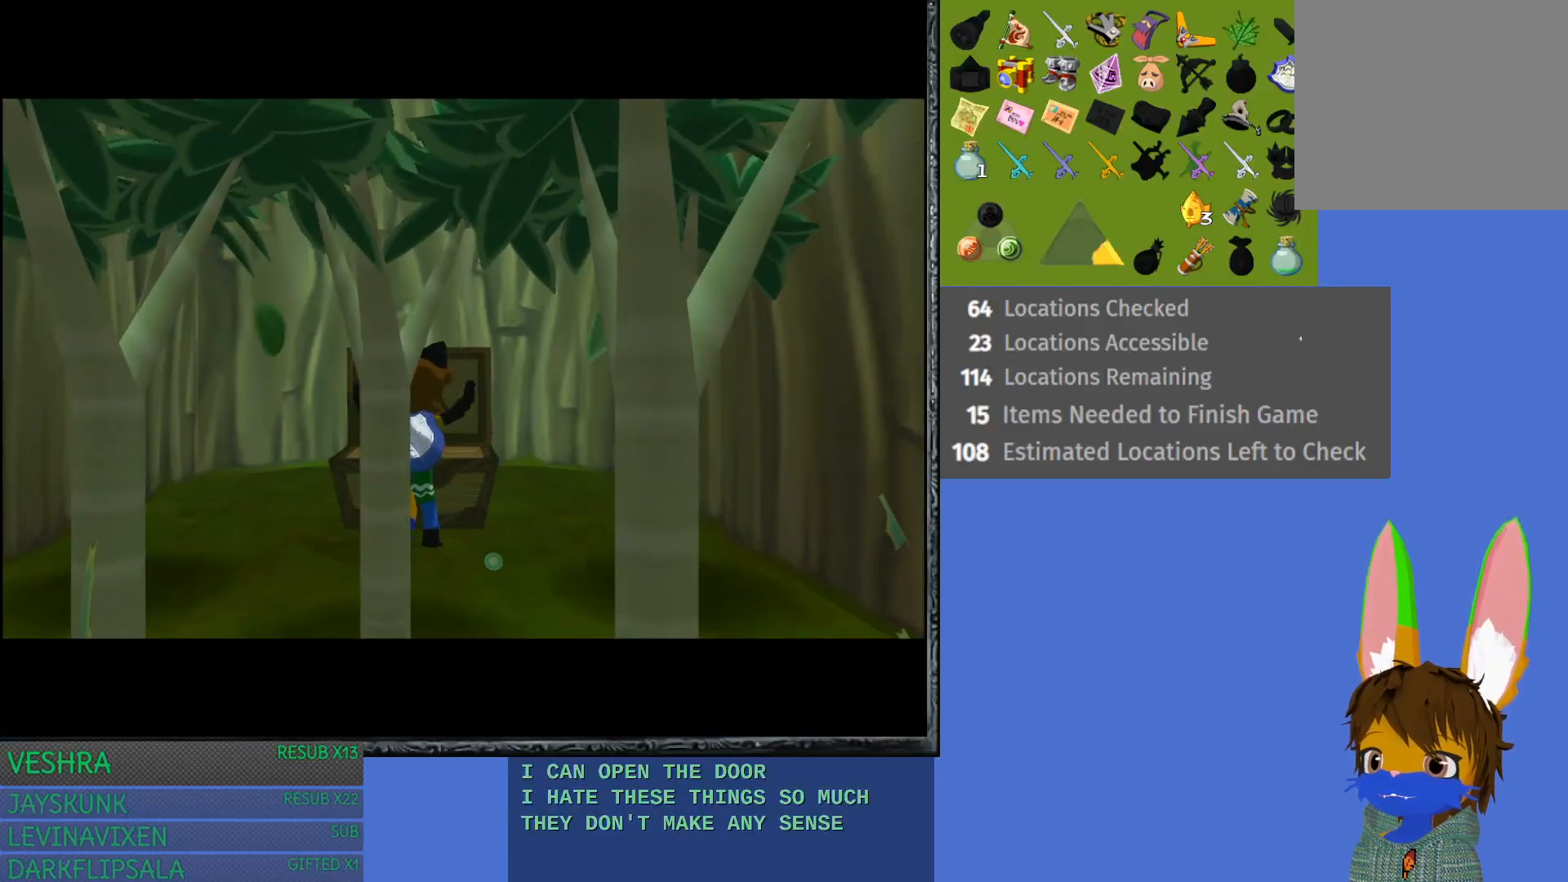
{"buttons": [], "left_stick": "center", "right_stick": "center", "events": []}
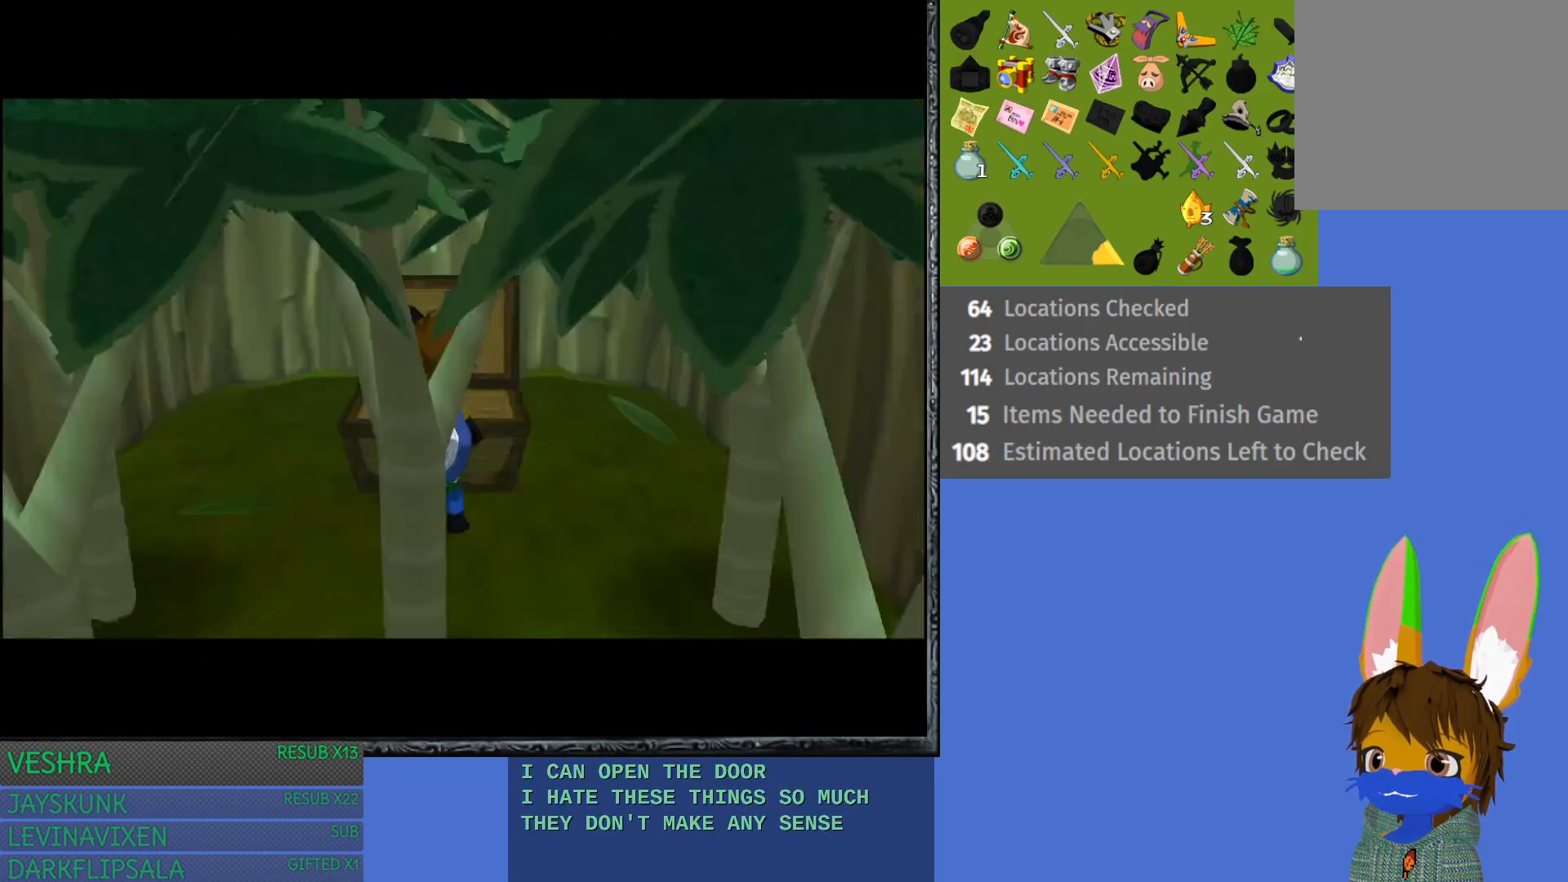
{"buttons": [], "left_stick": "center", "right_stick": "center", "events": []}
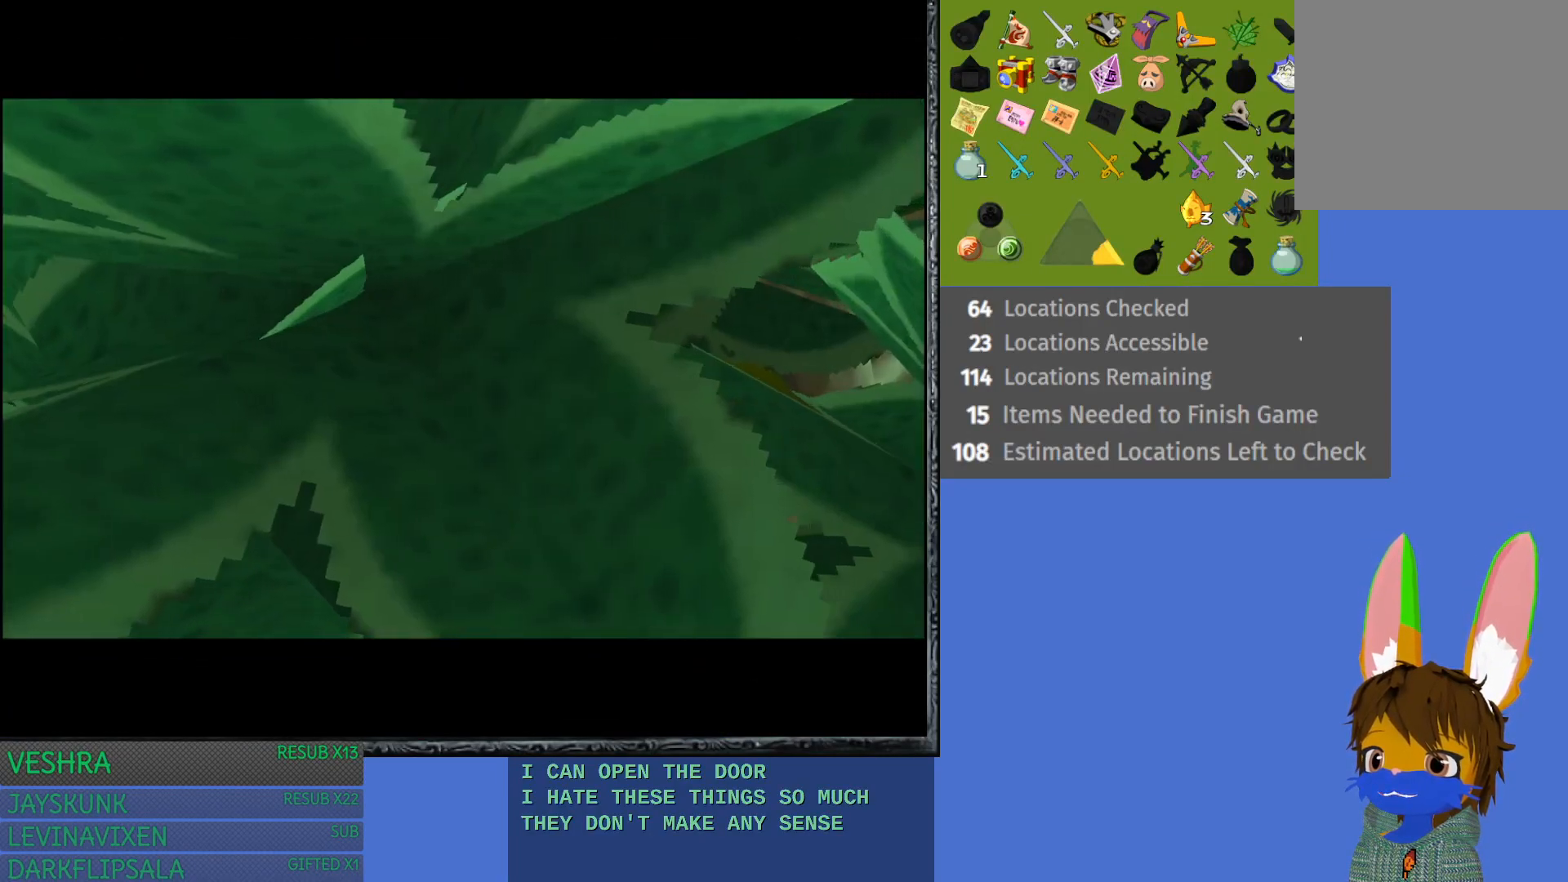
{"buttons": [], "left_stick": "center", "right_stick": "center", "events": []}
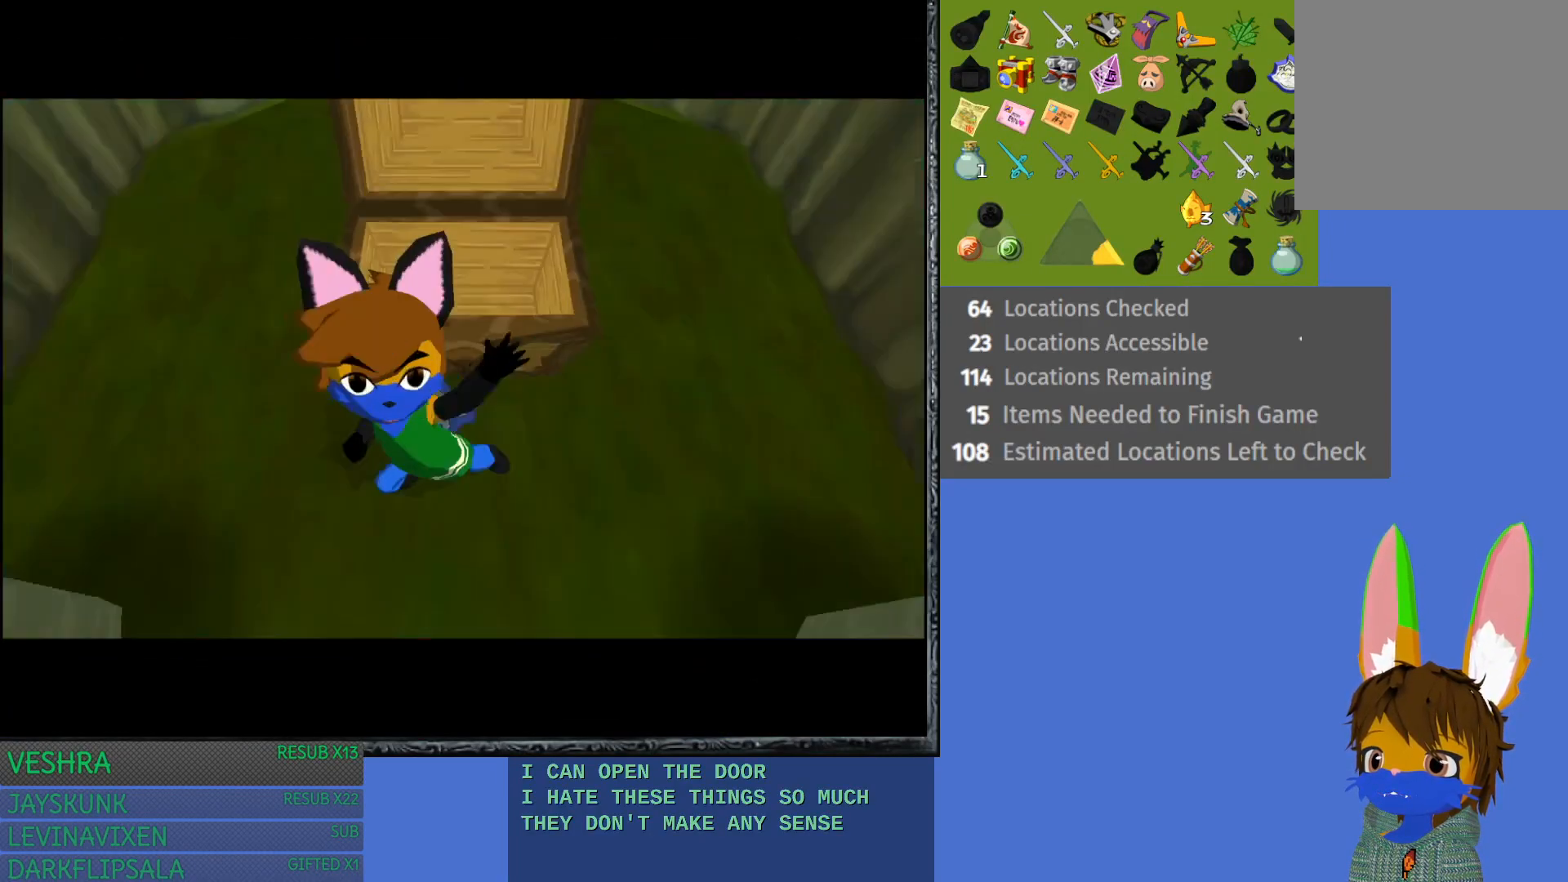
{"buttons": [], "left_stick": "center", "right_stick": "center", "events": []}
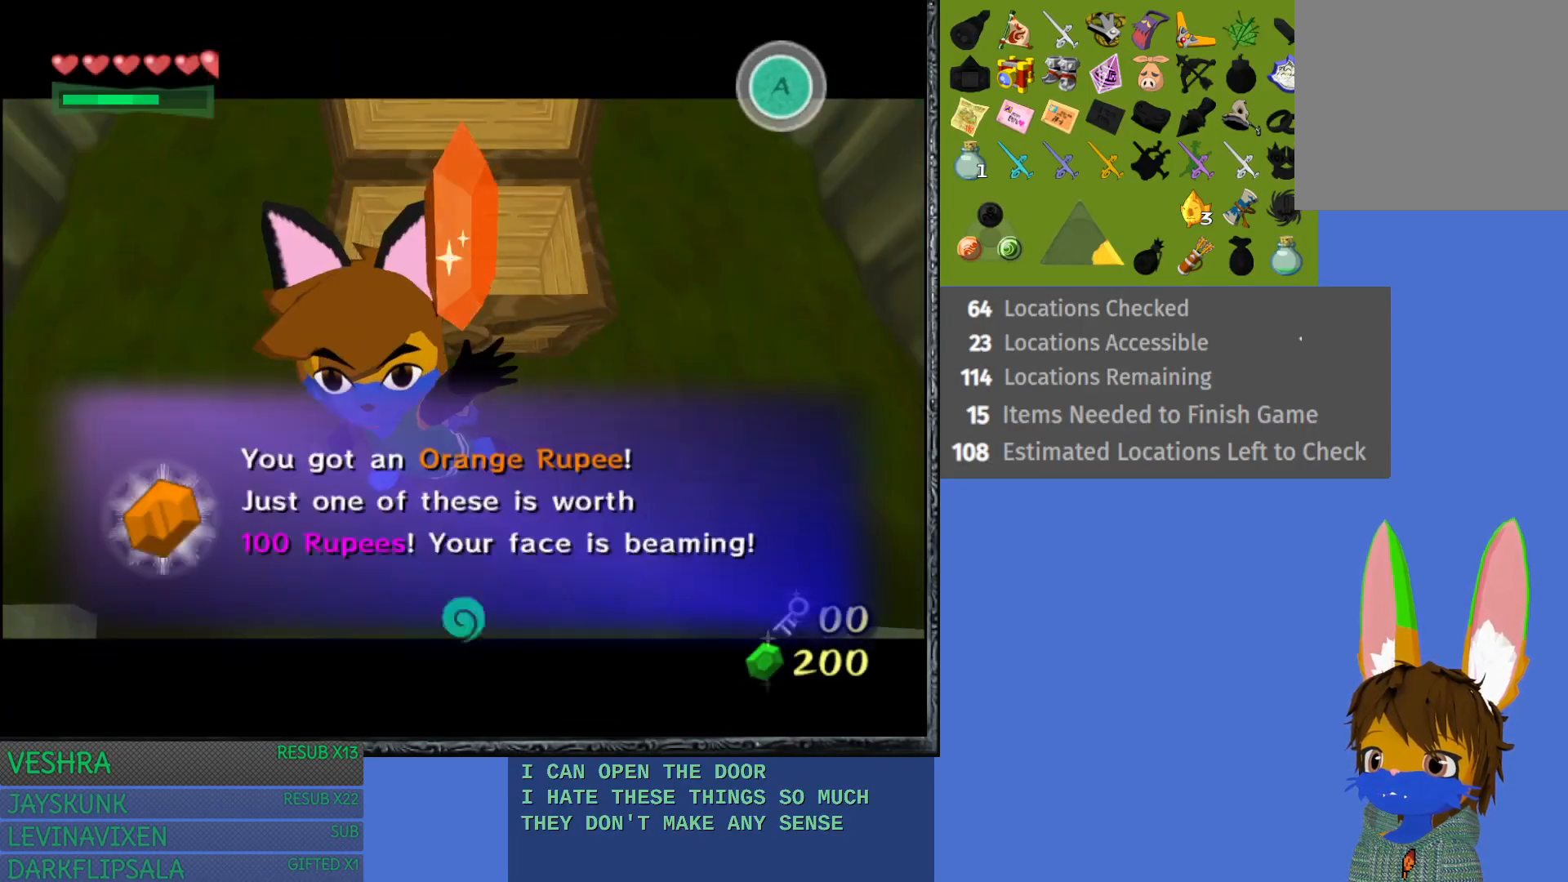
{"buttons": [], "left_stick": "center", "right_stick": "center", "events": [[350, "CROSS", "down"], [500, "CROSS", "up"]]}
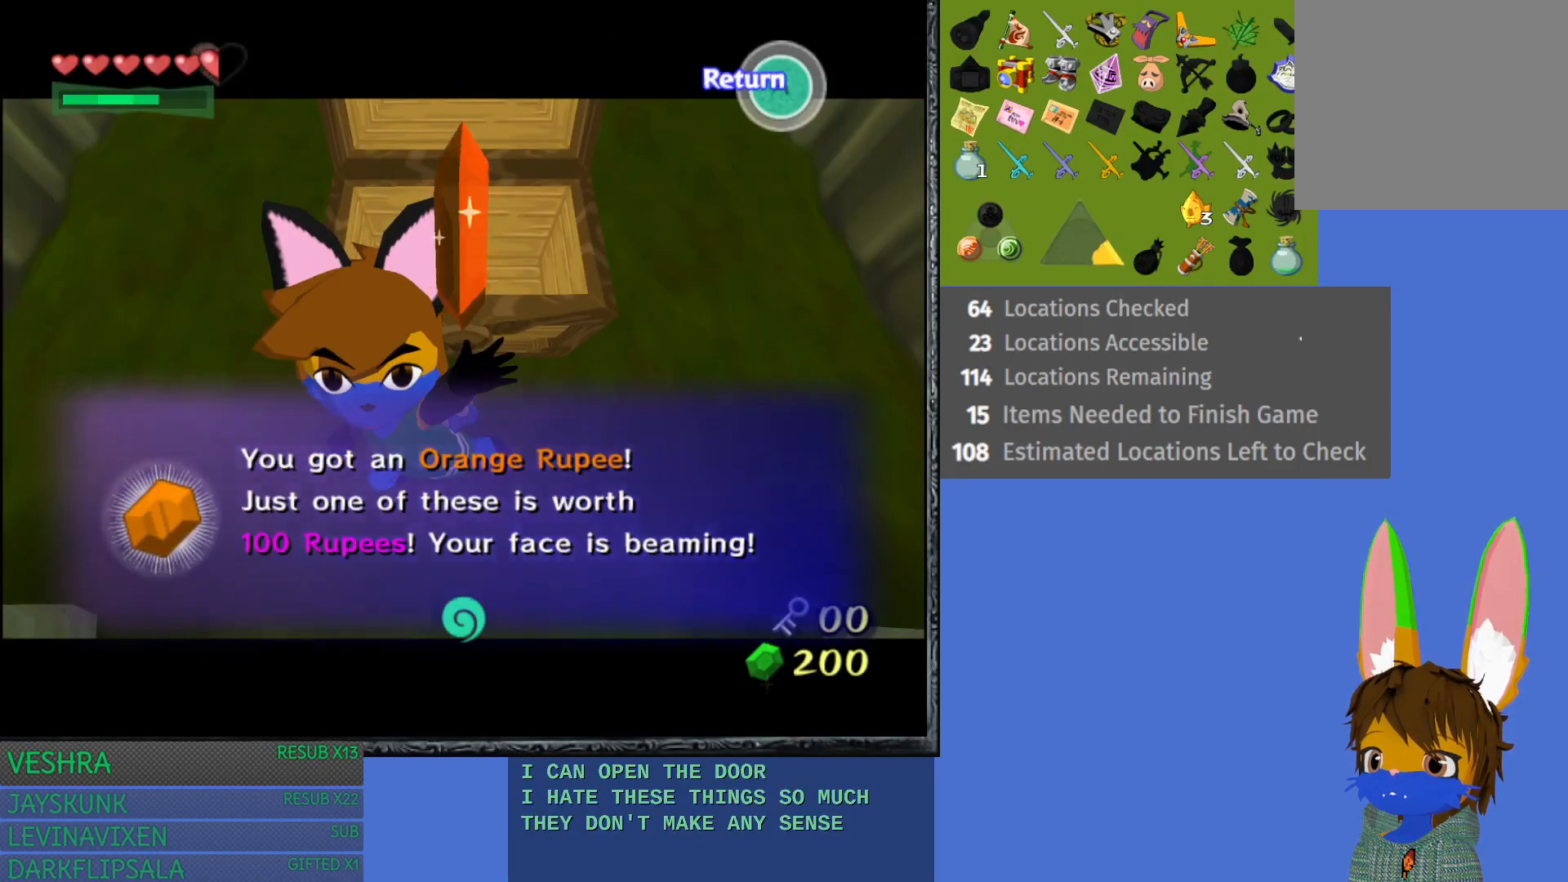
{"buttons": ["CROSS"], "left_stick": "down-right", "right_stick": "center", "events": [[317, "CROSS", "down"], [400, "left_stick", "down"], [500, "left_stick", "down-right"]]}
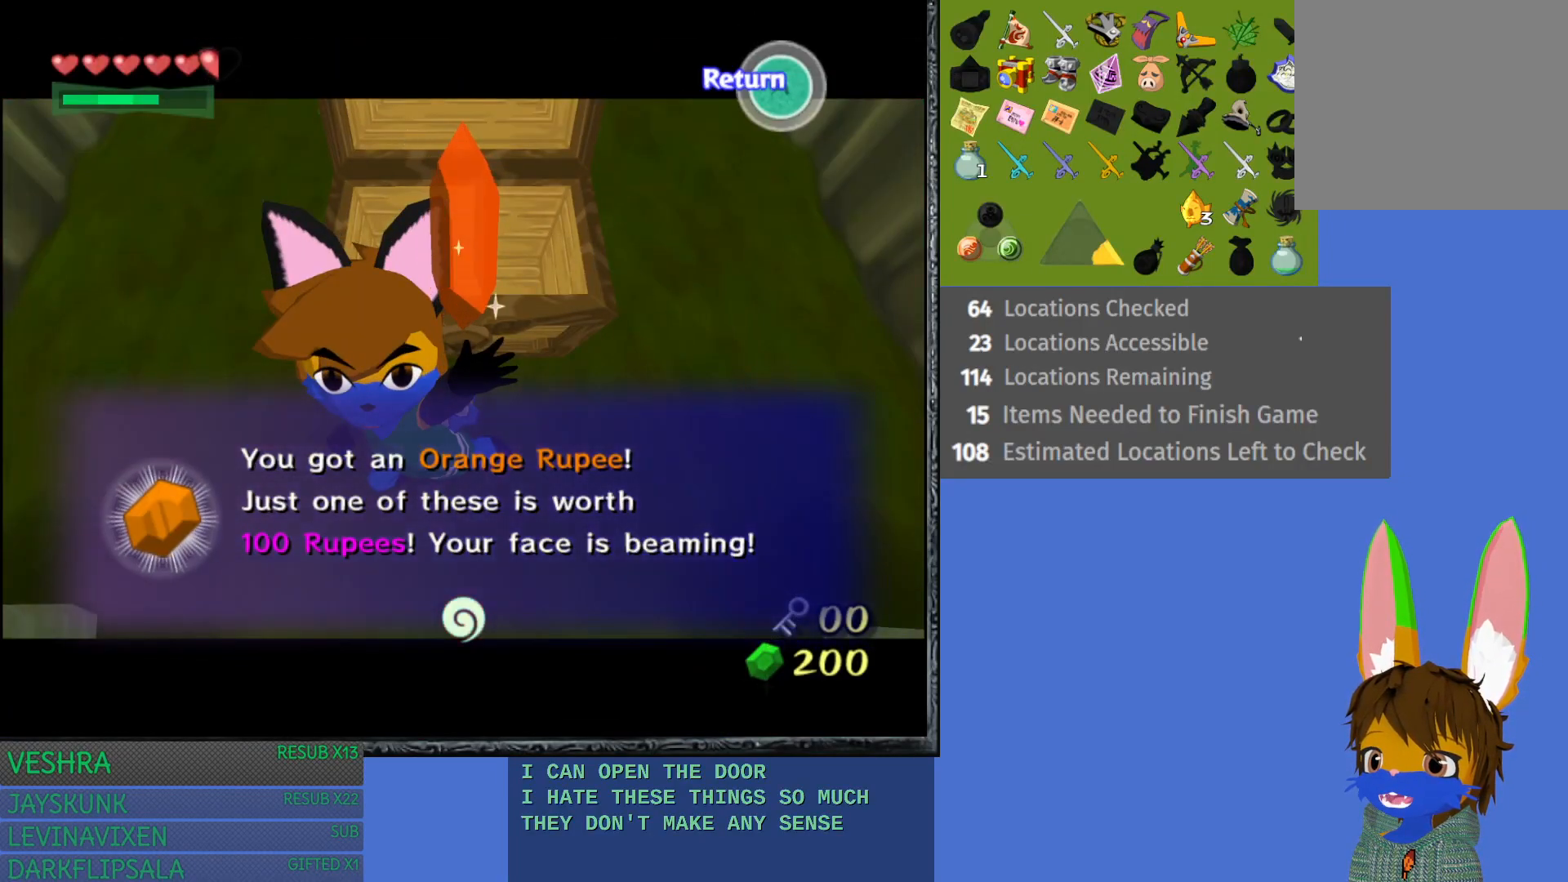
{"buttons": [], "left_stick": "down-right", "right_stick": "center", "events": [[17, "CROSS", "up"], [333, "CROSS", "down"], [500, "CROSS", "up"]]}
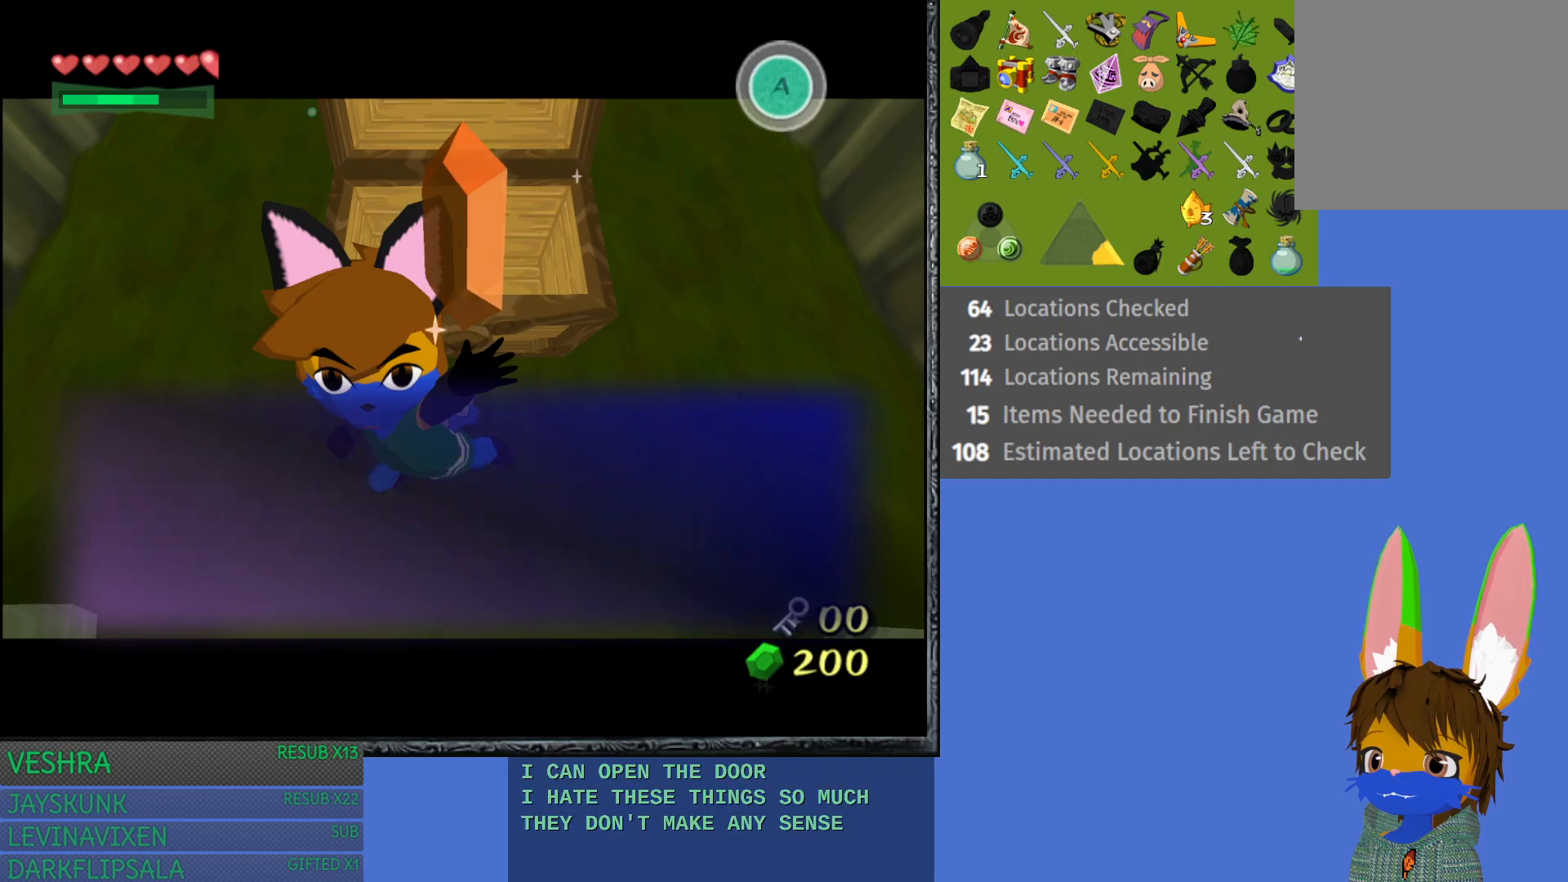
{"buttons": ["L1"], "left_stick": "center", "right_stick": "center", "events": [[333, "L1", "down"], [383, "left_stick", "center"]]}
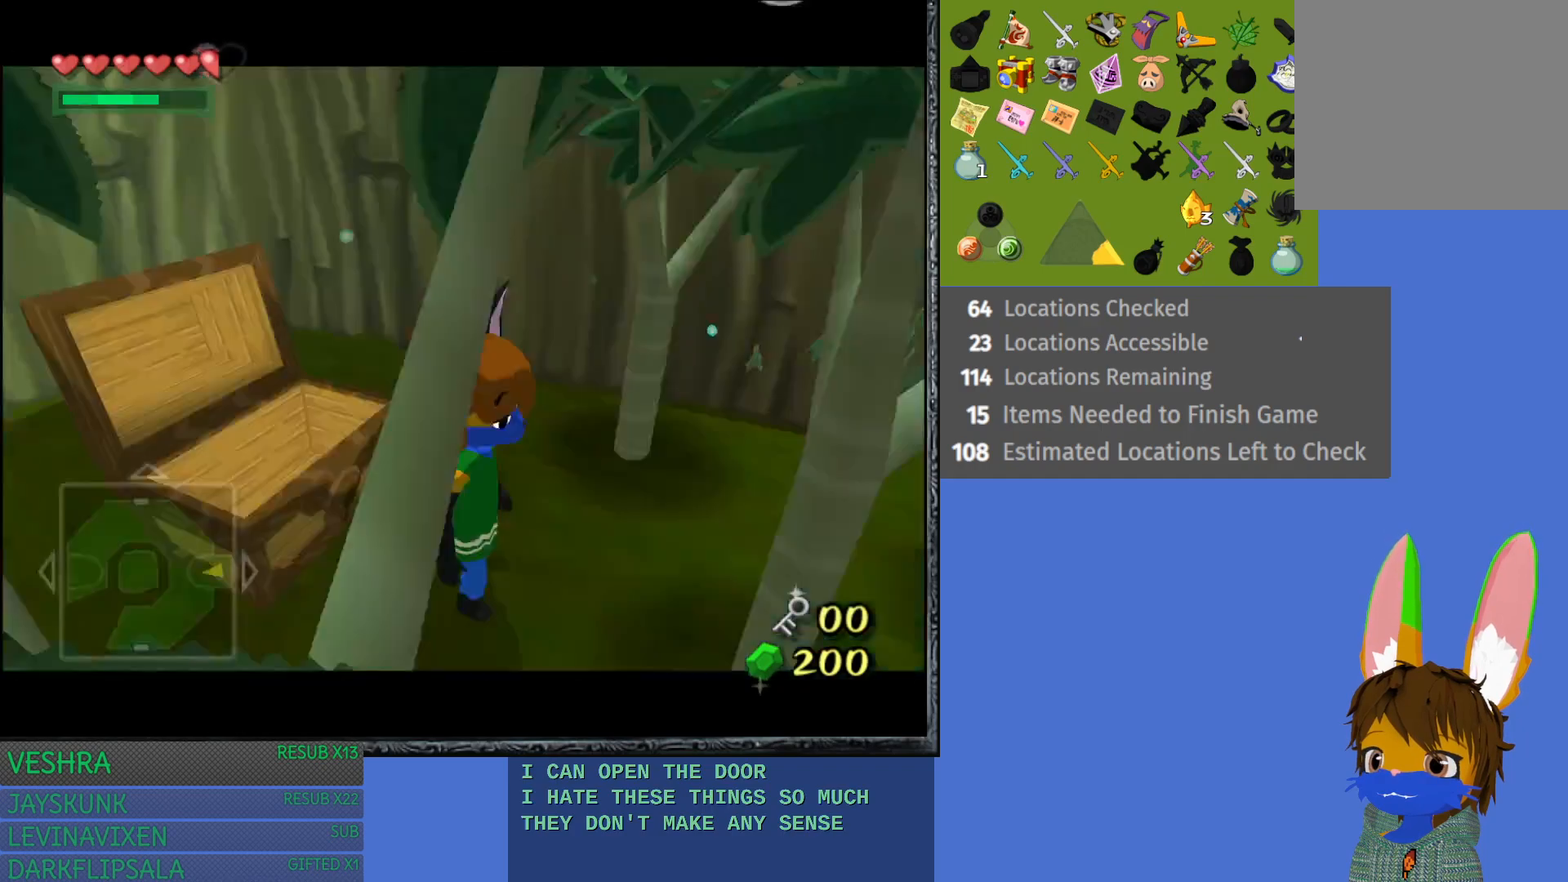
{"buttons": [], "left_stick": "up-right", "right_stick": "center", "events": [[183, "L1", "up"], [500, "left_stick", "up-right"]]}
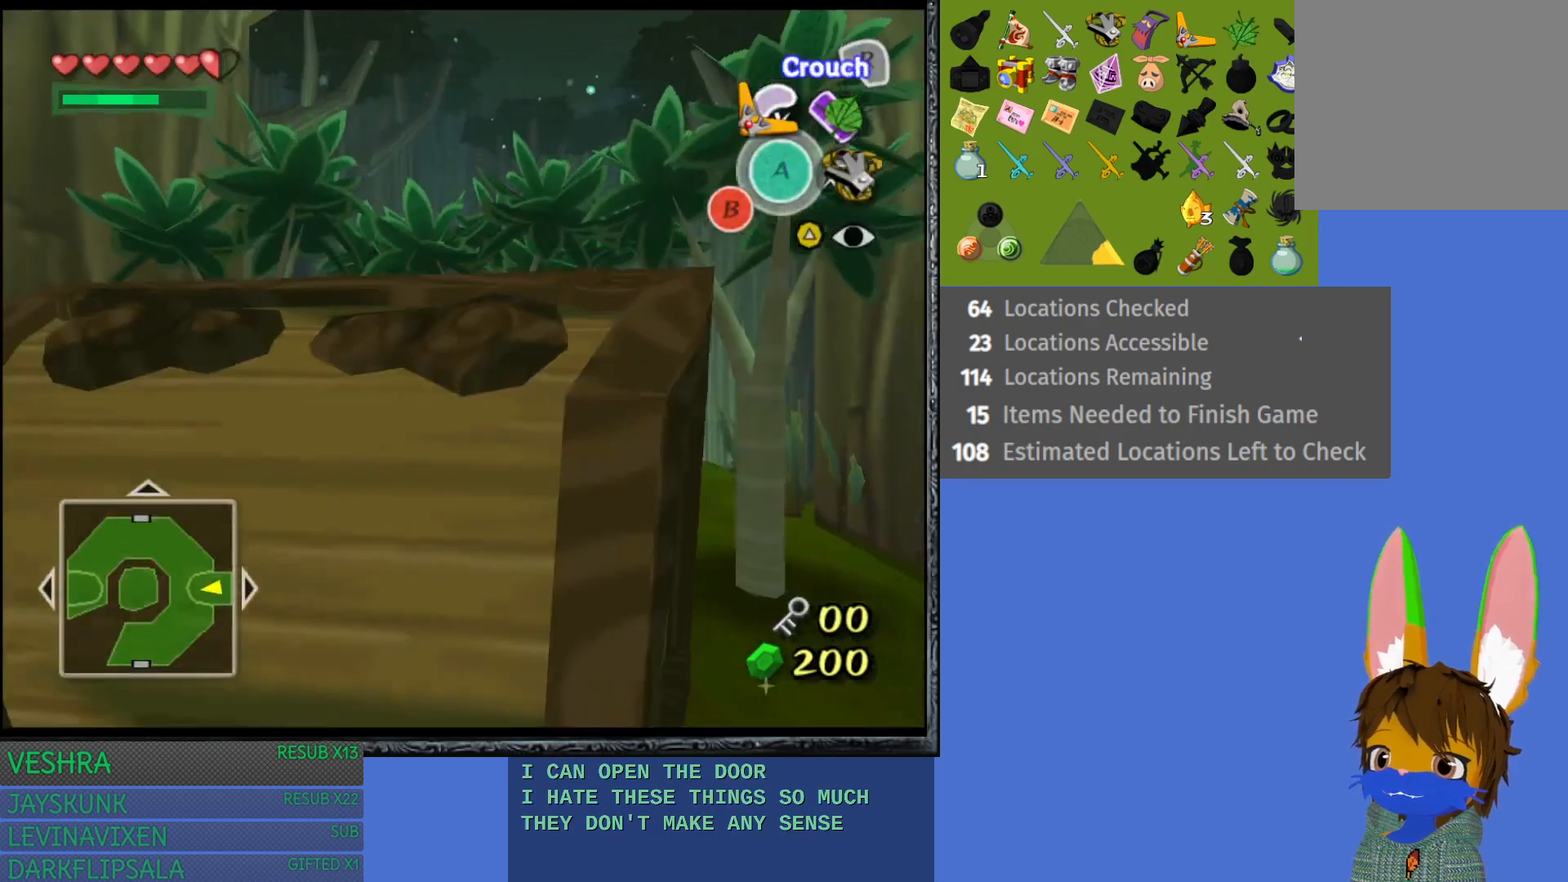
{"buttons": [], "left_stick": "up", "right_stick": "center", "events": [[117, "left_stick", "up"]]}
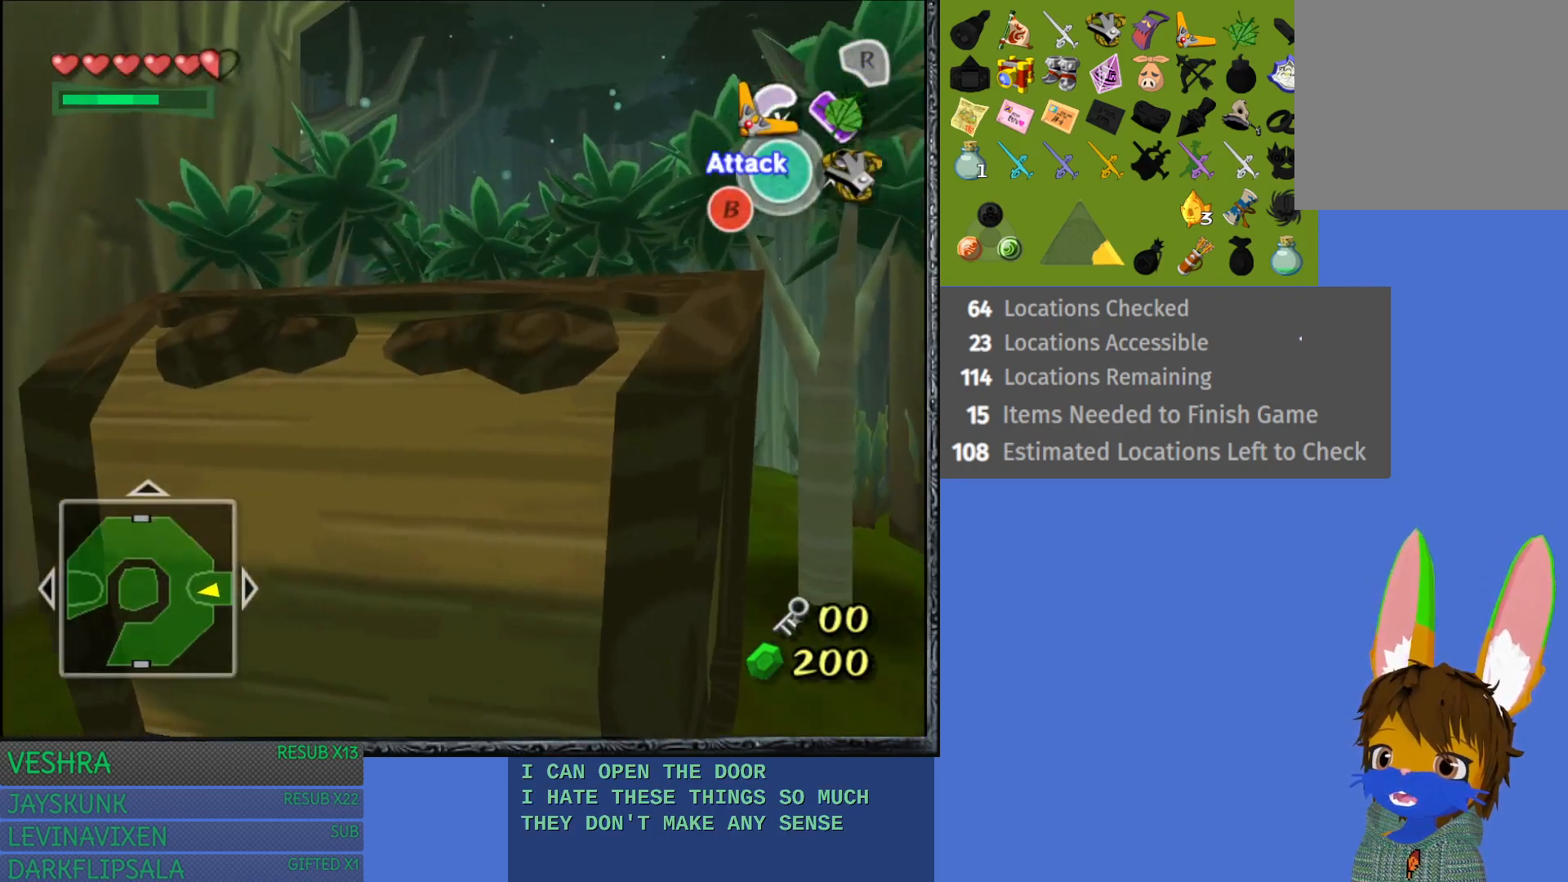
{"buttons": [], "left_stick": "center", "right_stick": "center", "events": [[317, "left_stick", "center"]]}
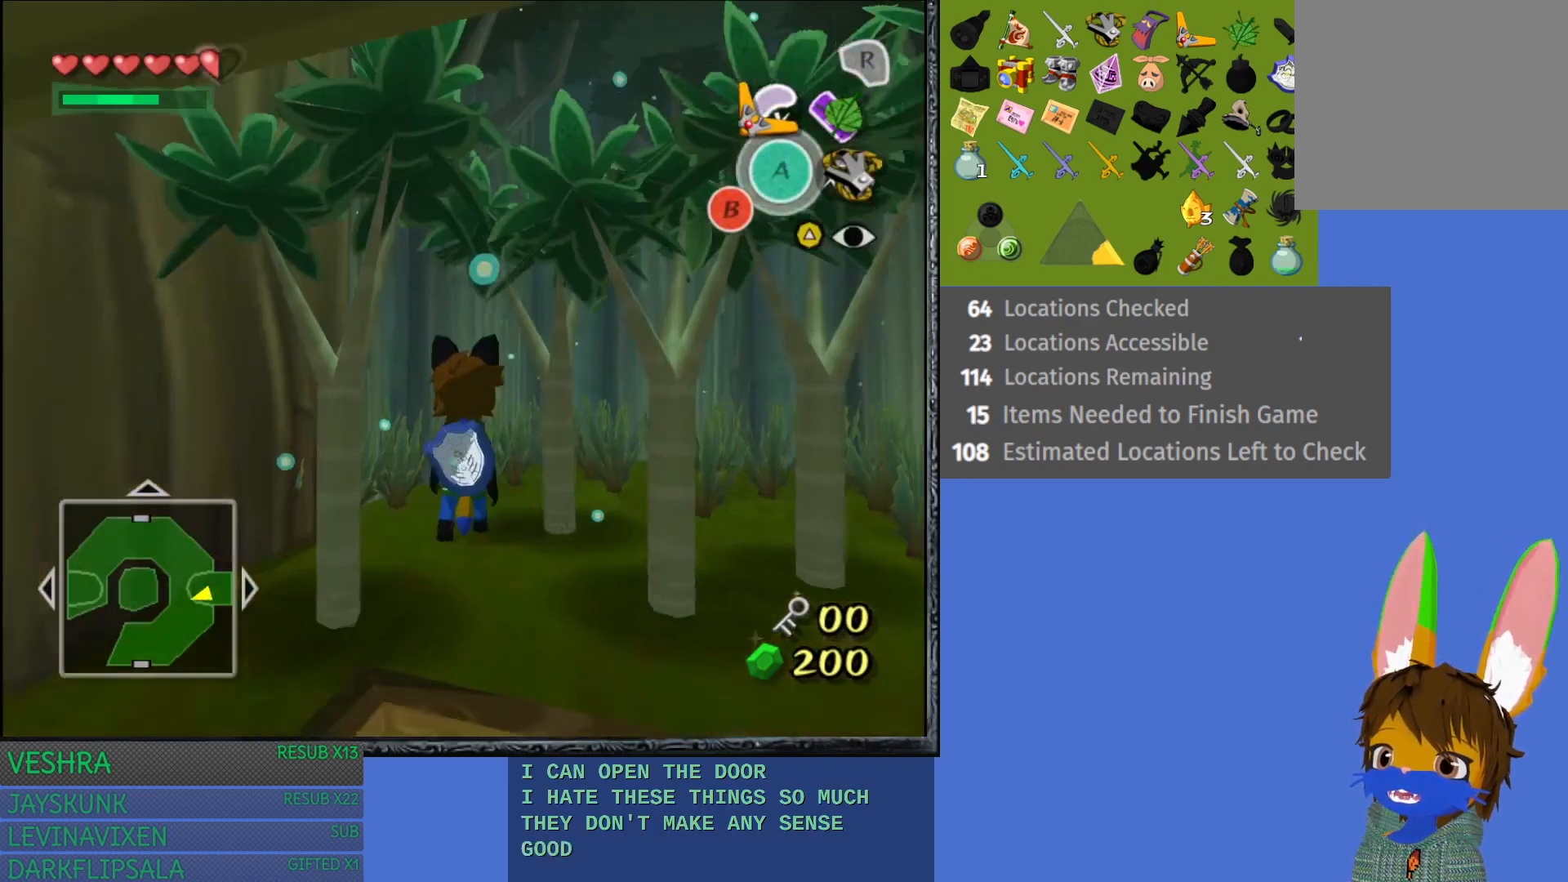
{"buttons": [], "left_stick": "center", "right_stick": "center", "events": [[100, "left_stick", "up-right"], [367, "left_stick", "center"]]}
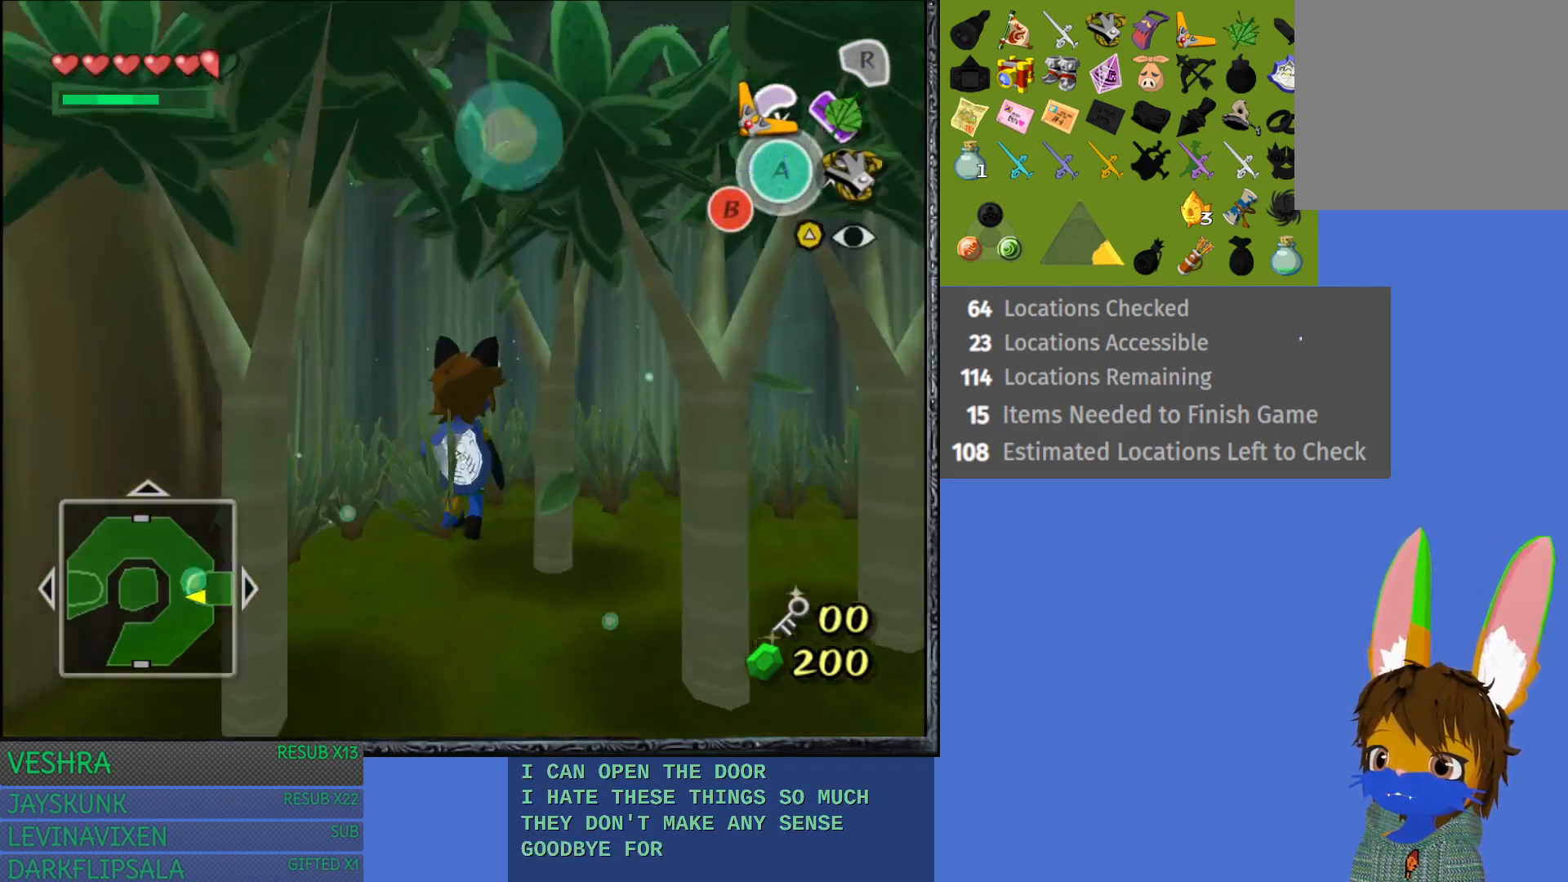
{"buttons": [], "left_stick": "up", "right_stick": "center", "events": [[83, "left_stick", "up"]]}
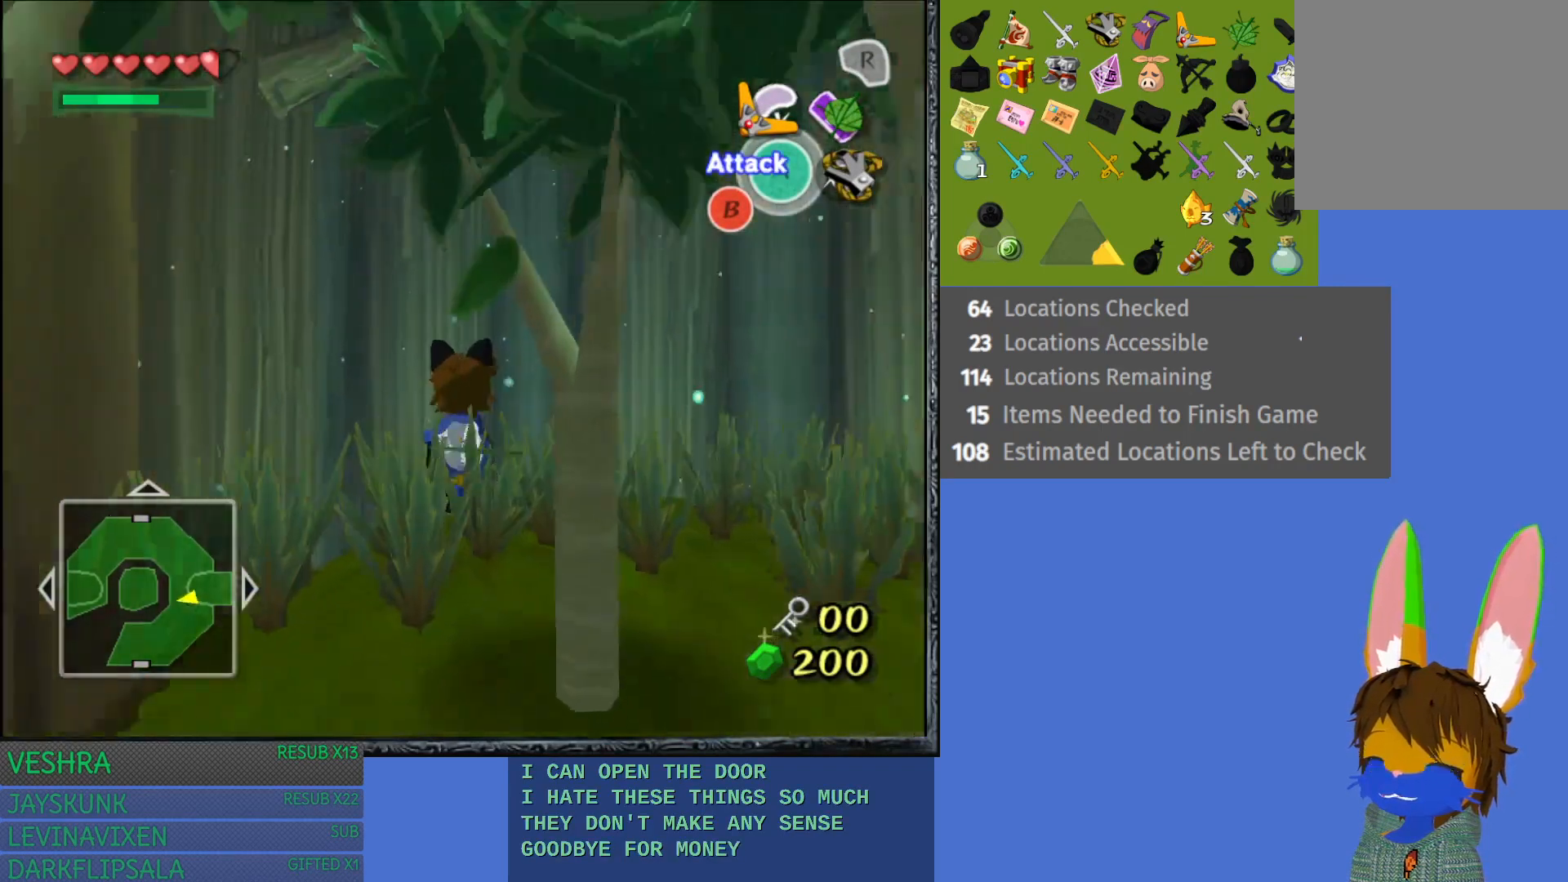
{"buttons": [], "left_stick": "up-left", "right_stick": "center", "events": [[100, "left_stick", "up-left"]]}
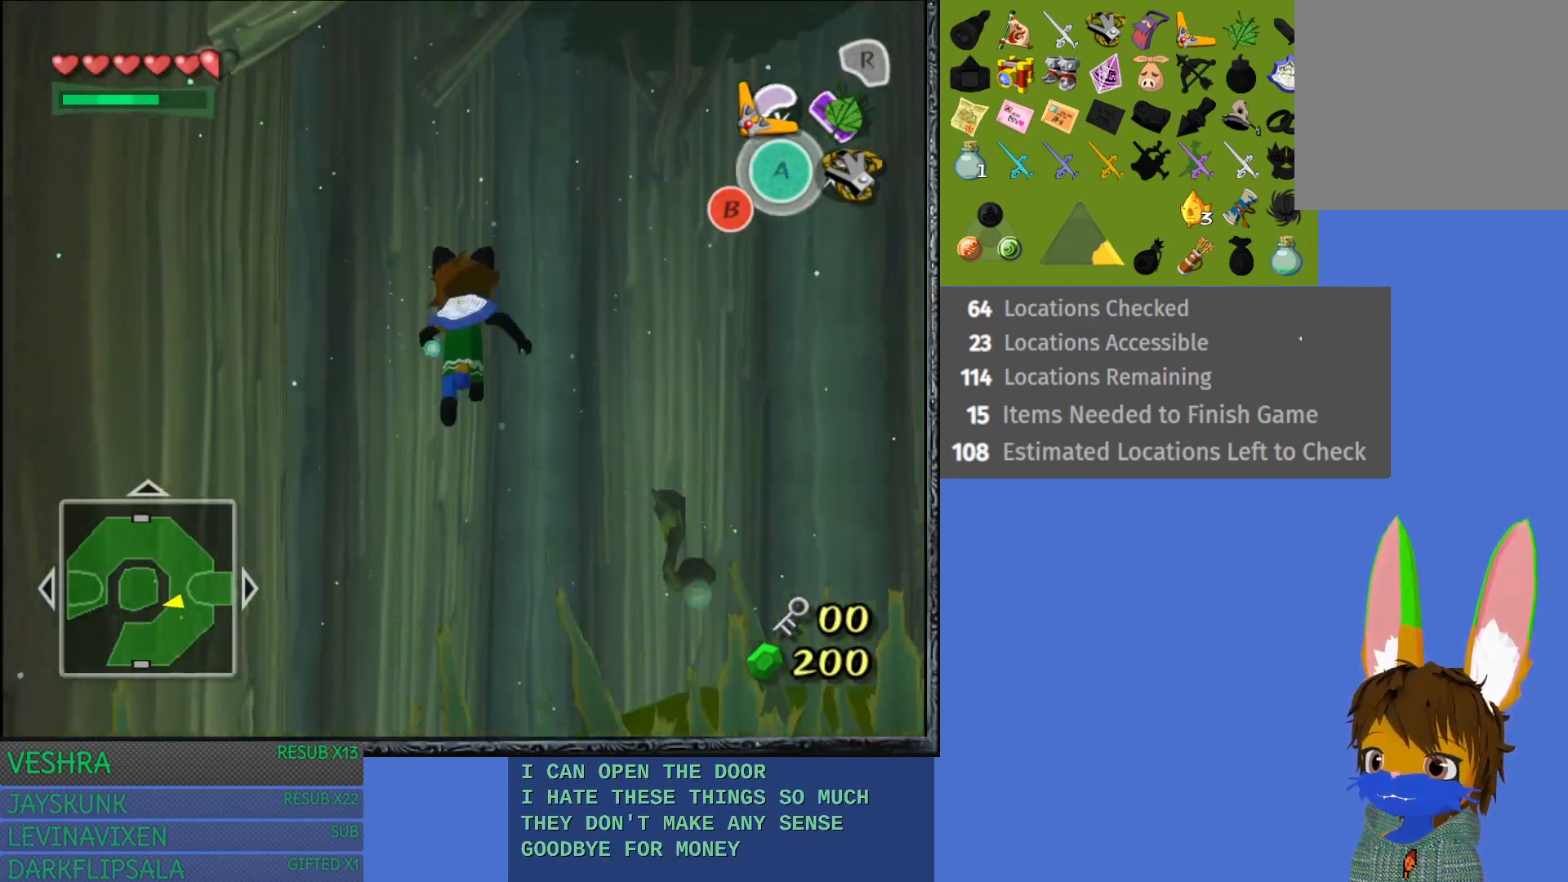
{"buttons": [], "left_stick": "up-left", "right_stick": "center", "events": []}
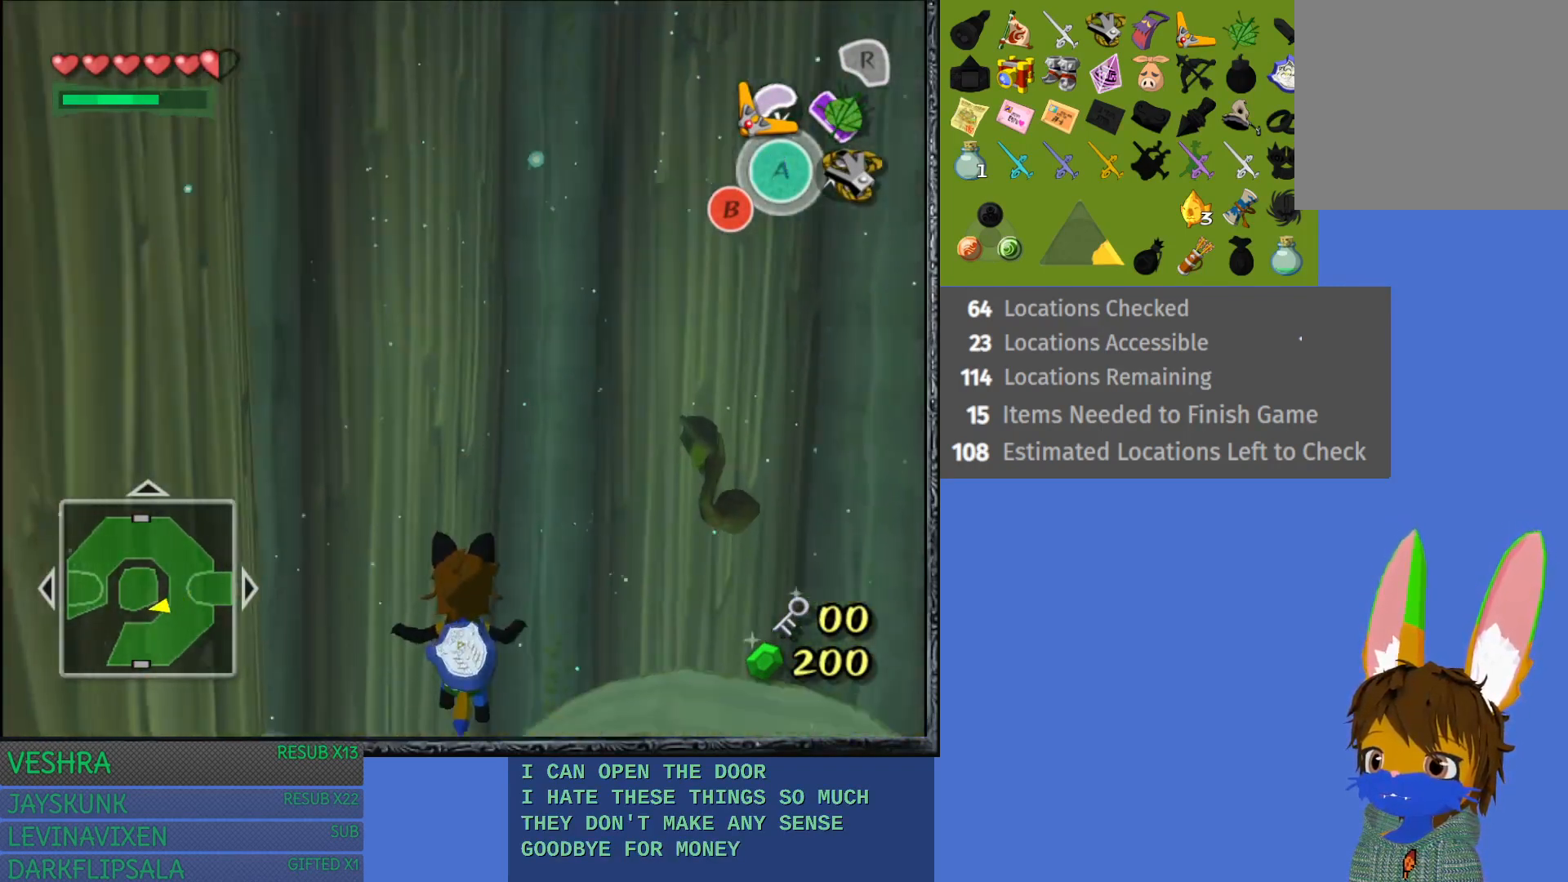
{"buttons": [], "left_stick": "up-left", "right_stick": "center", "events": [[283, "R1", "down"], [483, "R1", "up"]]}
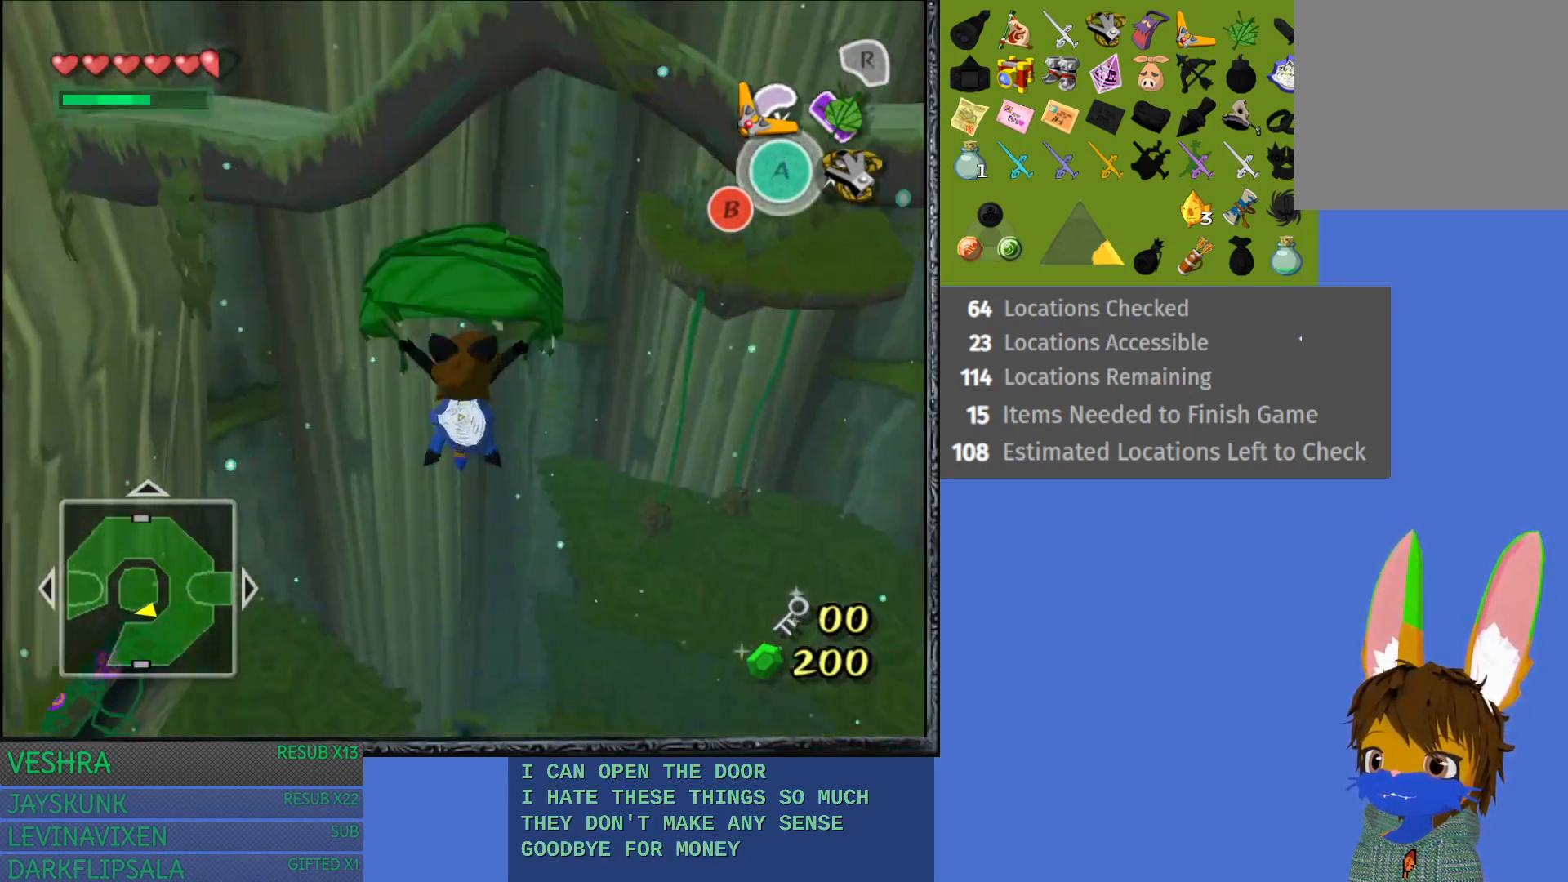
{"buttons": [], "left_stick": "left", "right_stick": "center", "events": [[300, "left_stick", "left"]]}
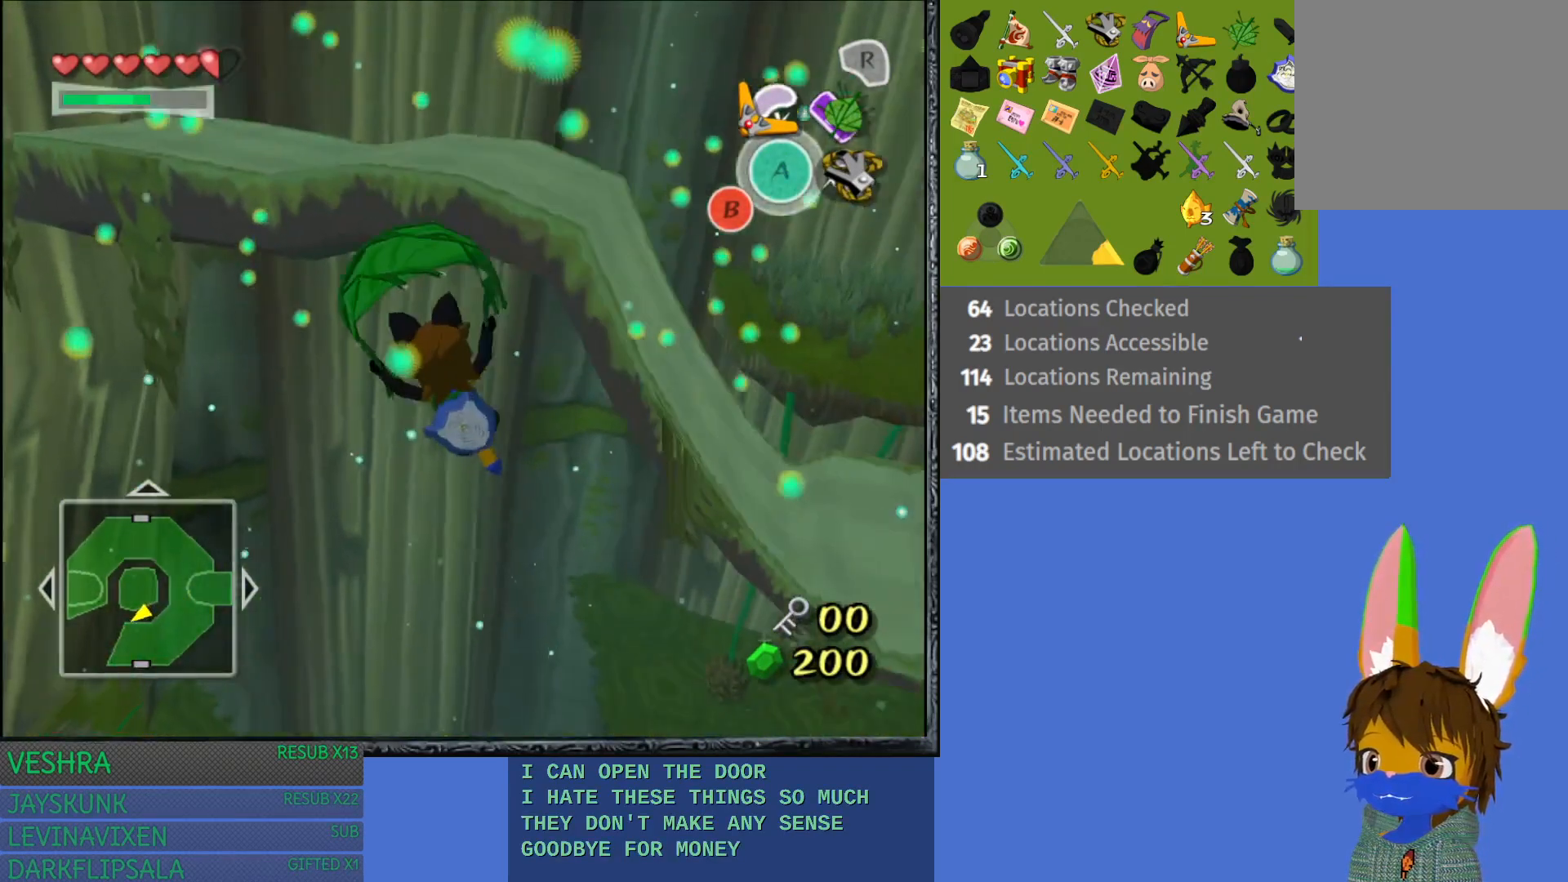
{"buttons": [], "left_stick": "left", "right_stick": "left", "events": [[383, "right_stick", "left"]]}
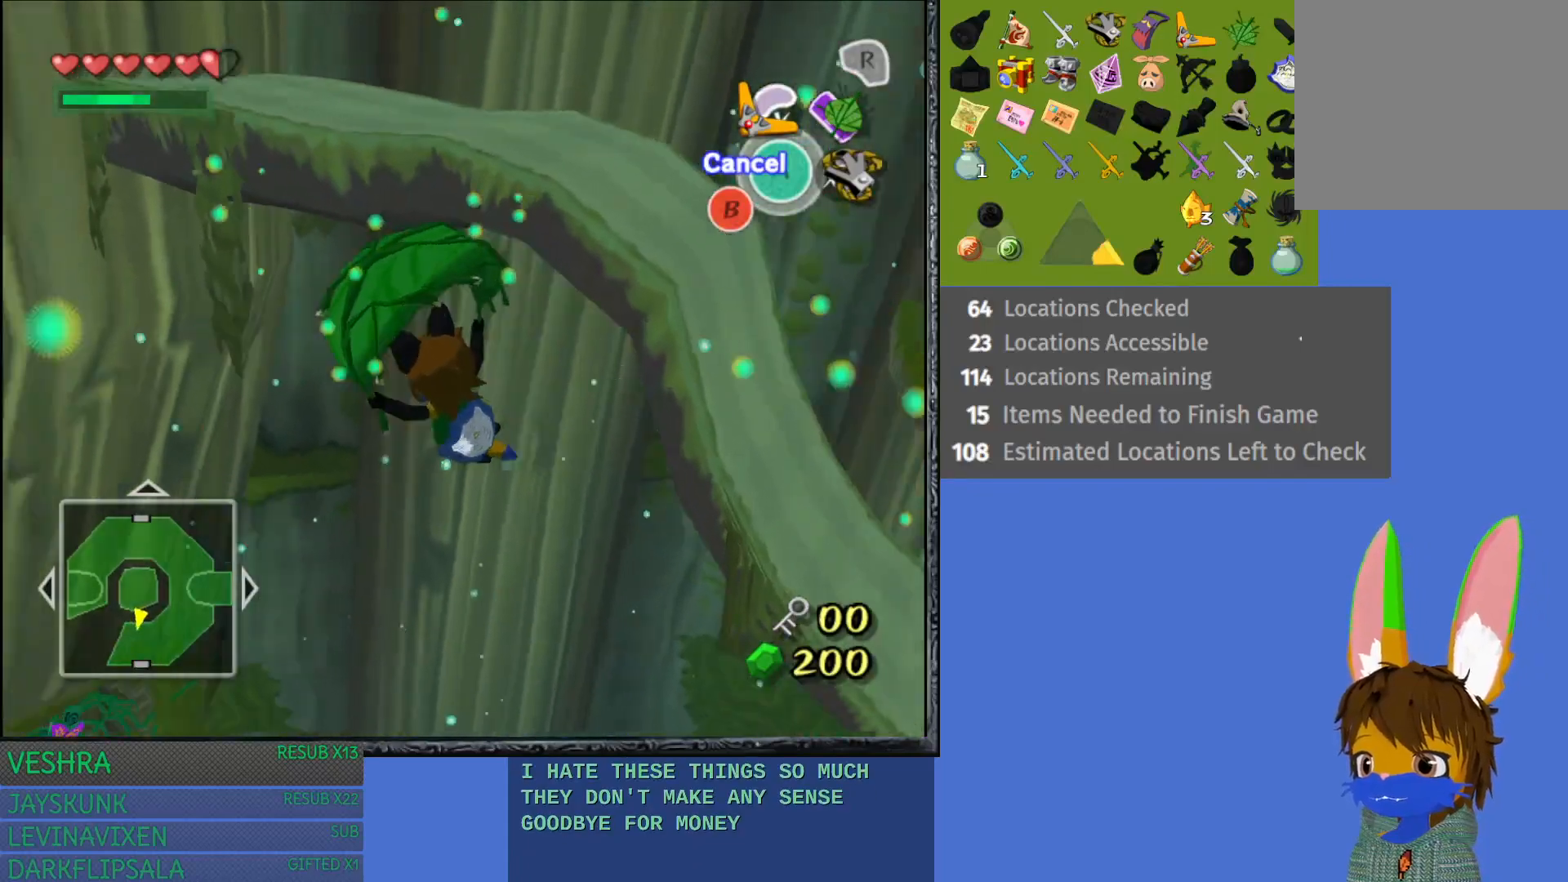
{"buttons": [], "left_stick": "up", "right_stick": "center", "events": [[100, "right_stick", "center"], [333, "left_stick", "up-left"], [450, "left_stick", "up"]]}
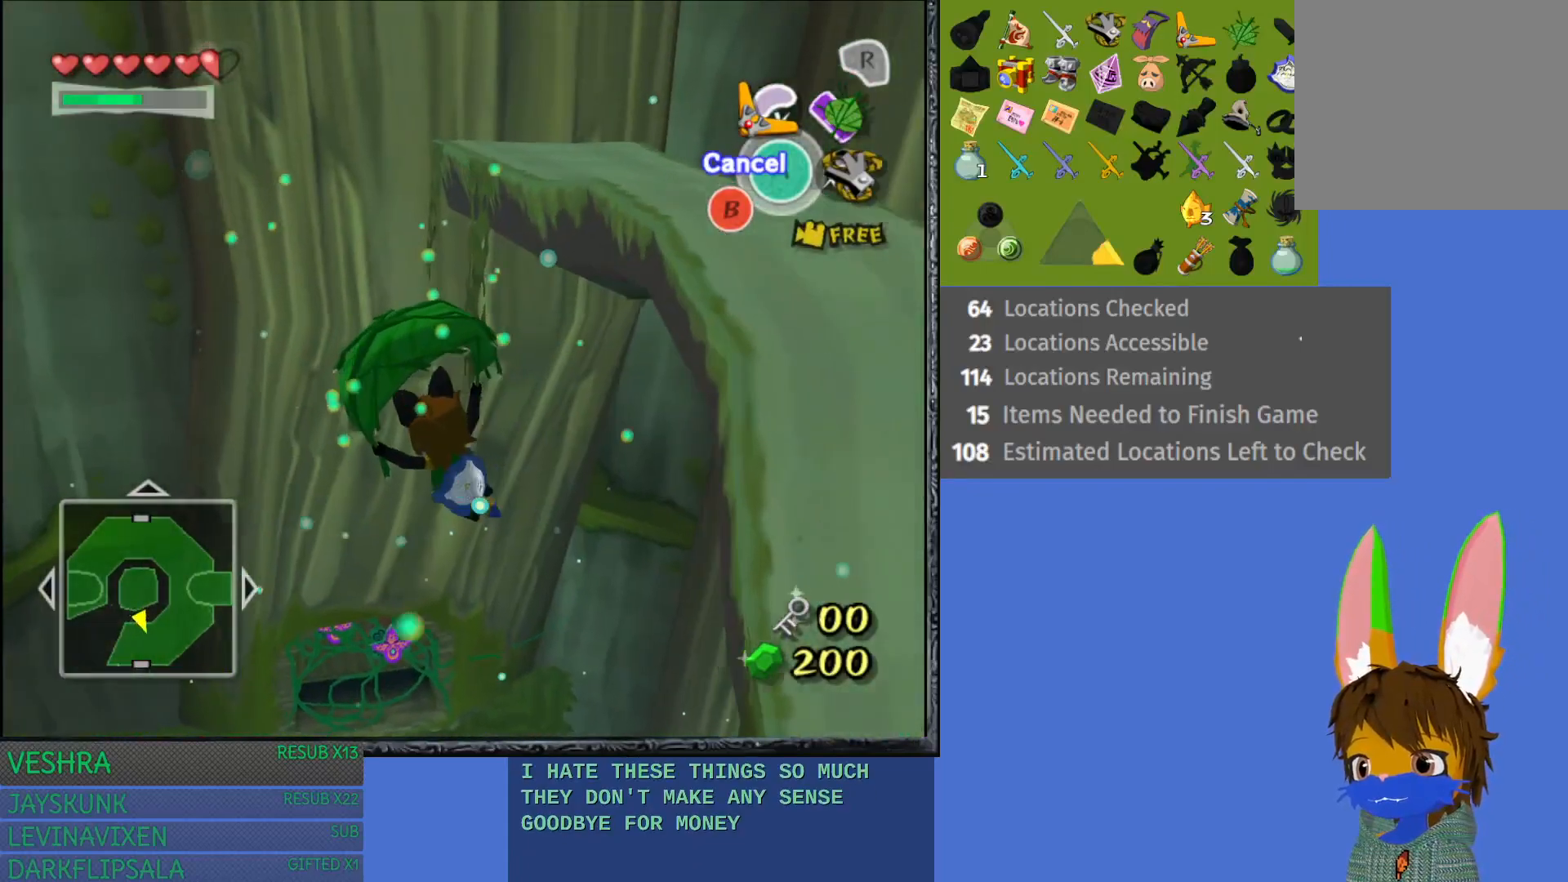
{"buttons": ["CROSS"], "left_stick": "up", "right_stick": "center", "events": [[500, "CROSS", "down"]]}
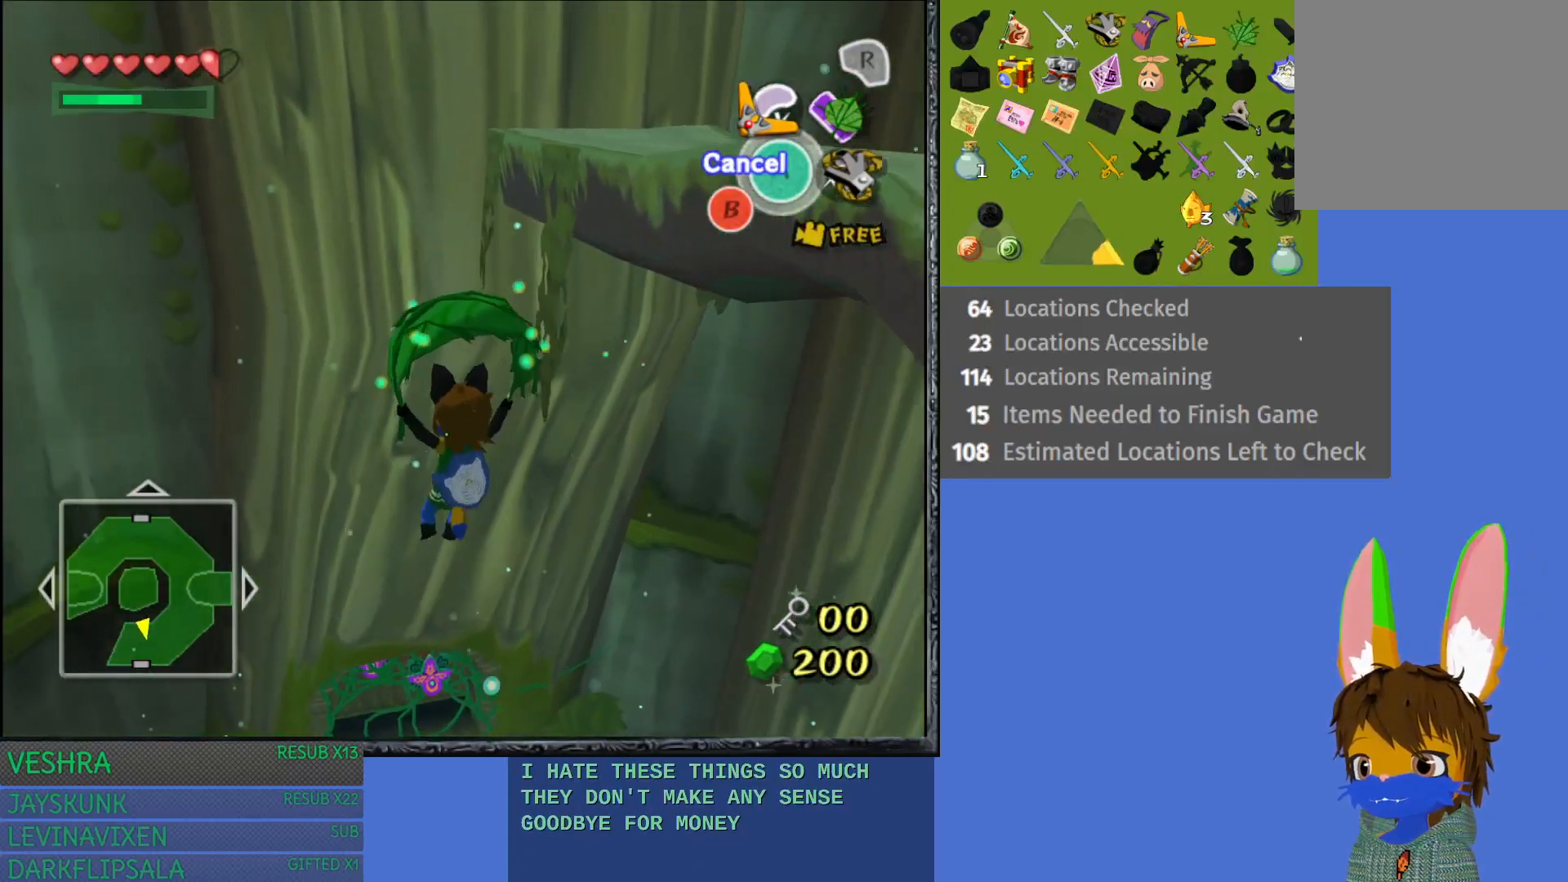
{"buttons": [], "left_stick": "center", "right_stick": "center", "events": [[83, "CROSS", "up"], [83, "left_stick", "center"]]}
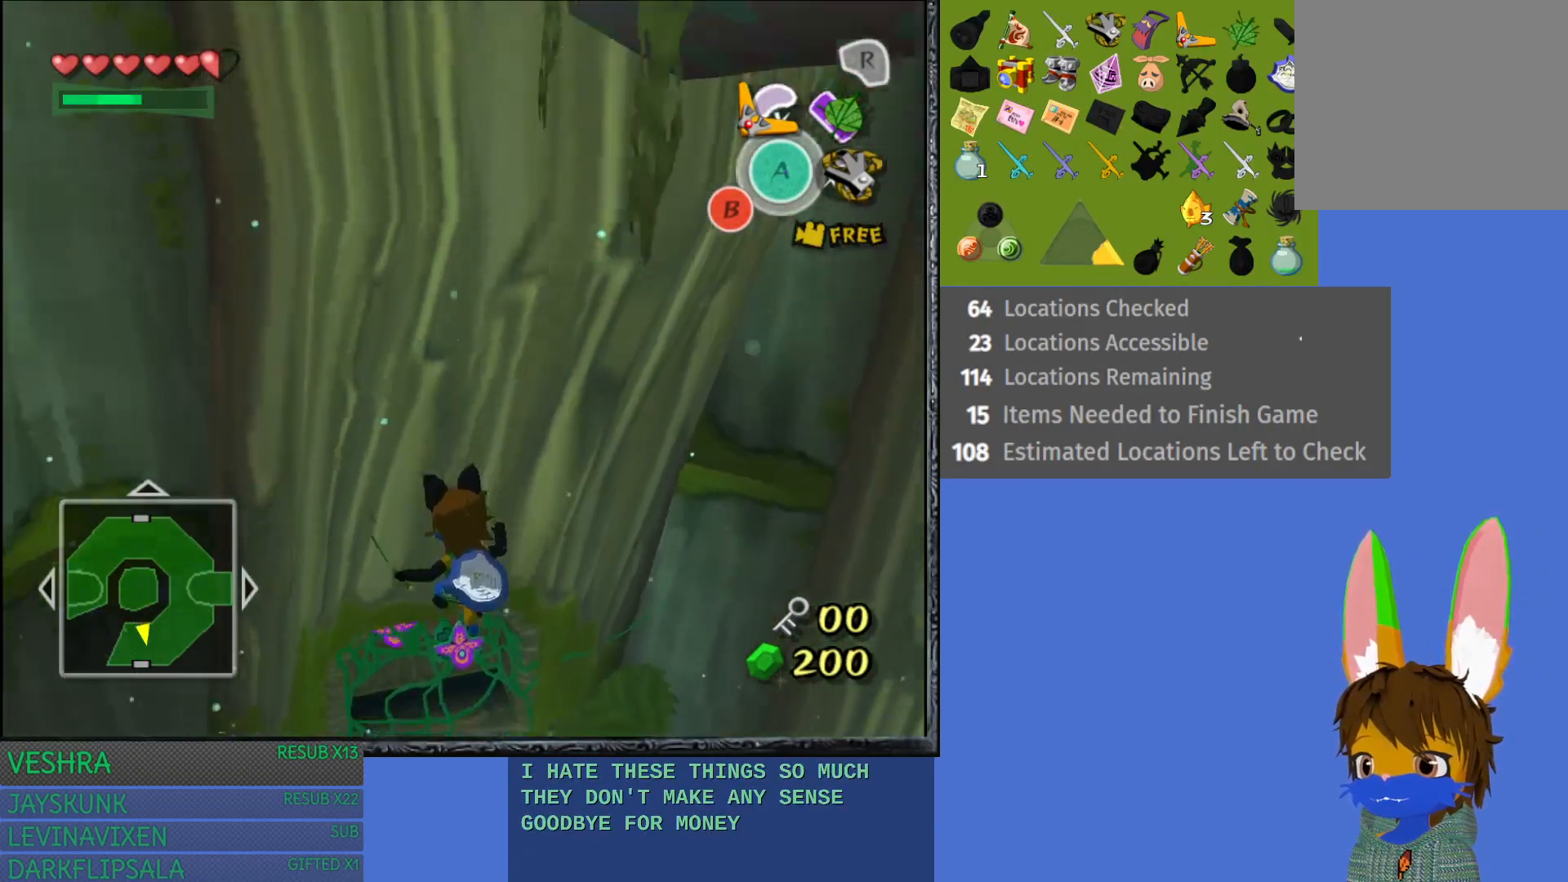
{"buttons": [], "left_stick": "up", "right_stick": "center", "events": [[150, "TRIANGLE", "down"], [167, "left_stick", "up"], [300, "TRIANGLE", "up"], [350, "left_stick", "center"], [433, "left_stick", "up"]]}
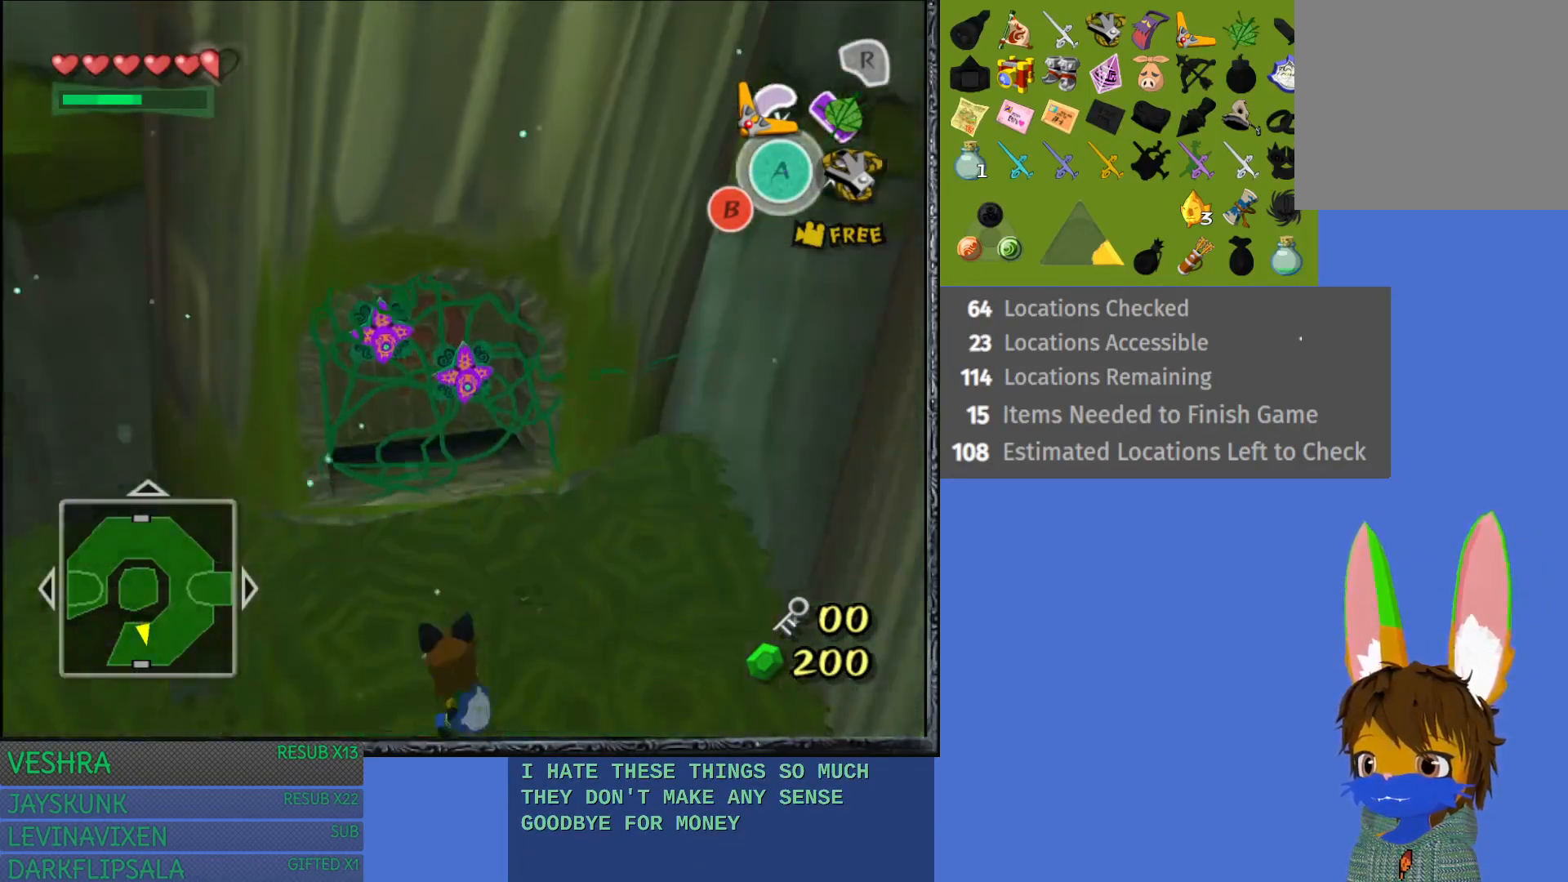
{"buttons": [], "left_stick": "center", "right_stick": "center", "events": [[233, "left_stick", "center"]]}
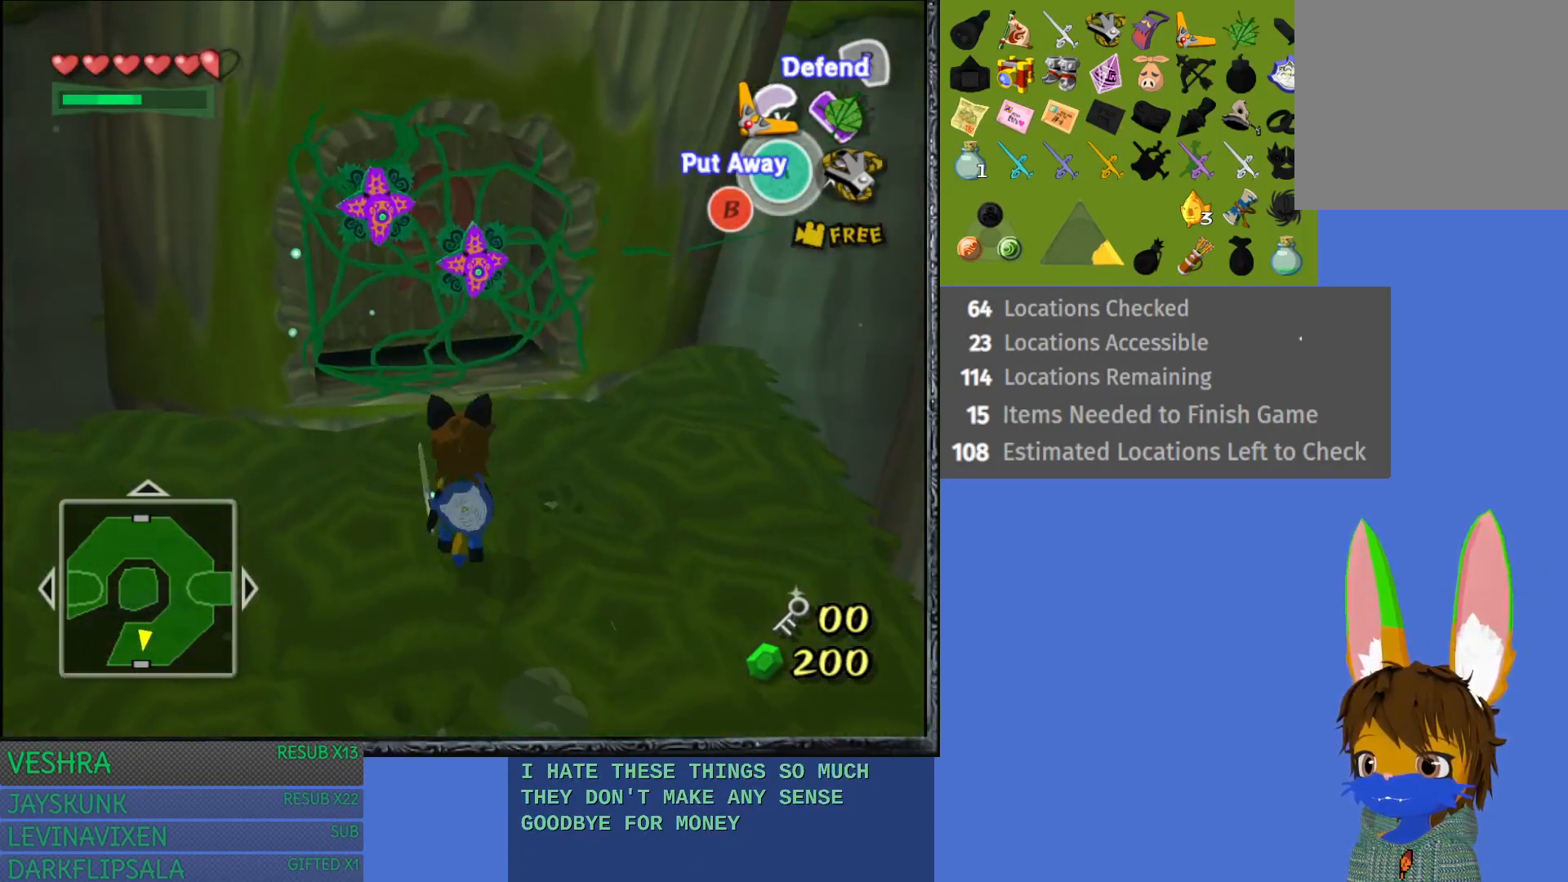
{"buttons": [], "left_stick": "center", "right_stick": "center", "events": [[117, "left_stick", "down"], [367, "left_stick", "center"]]}